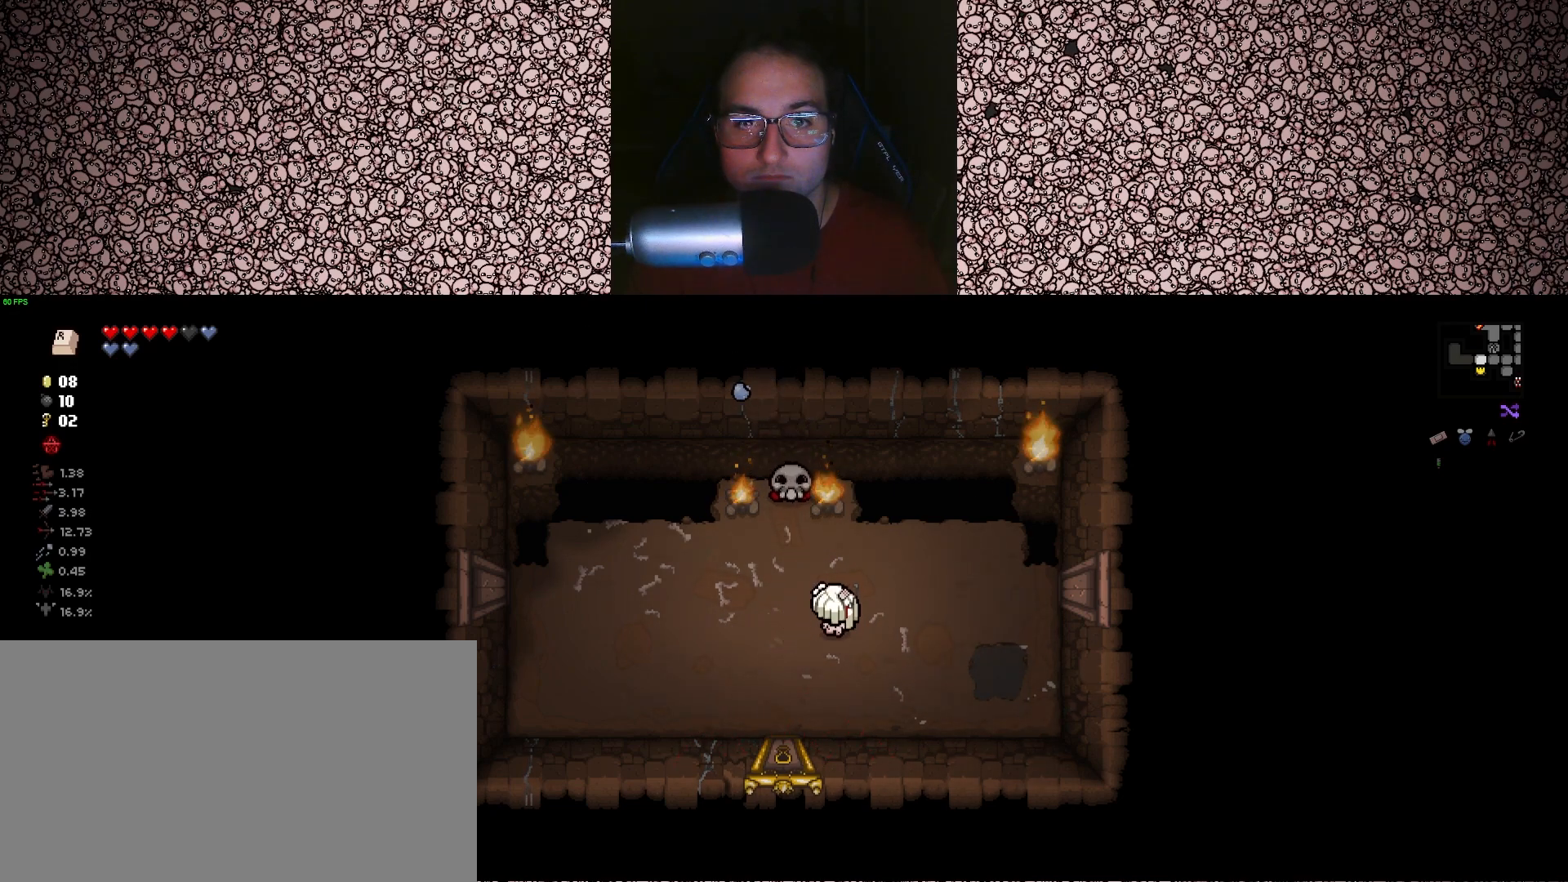
Gameplay with keyboard; each line is a JSON object with the keys held at the frame after it. "events" lists presses ("down") and releases ("up") of "a", "ctrl", "d", "down", "e", "escape", "f", "left", "q", "r", "right", "s", "space", "tab", "up" and "w" between this image and that frame as [ms after this image, input, new state], when the widget could be followed in between. No other keys are recorded. Mouse input is not recorded.
{"keys": ["a"], "events": [[150, "up", "down"], [300, "up", "up"], [350, "s", "down"], [400, "a", "down"], [500, "s", "up"]]}
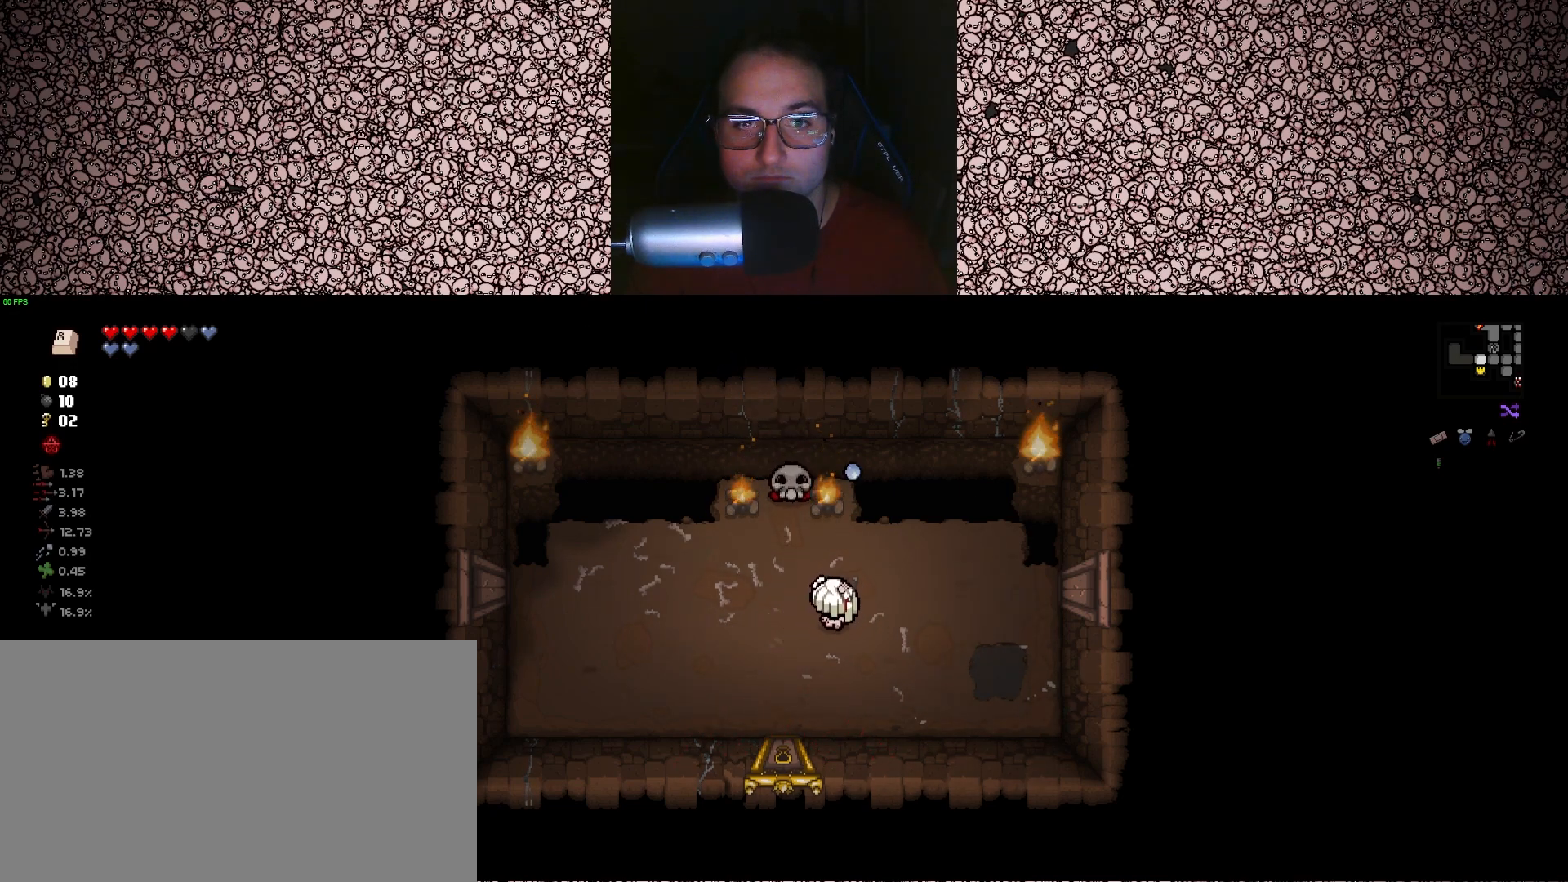
{"keys": ["up"], "events": [[83, "a", "up"], [250, "w", "down"], [283, "a", "down"], [383, "w", "up"], [417, "a", "up"], [450, "up", "down"]]}
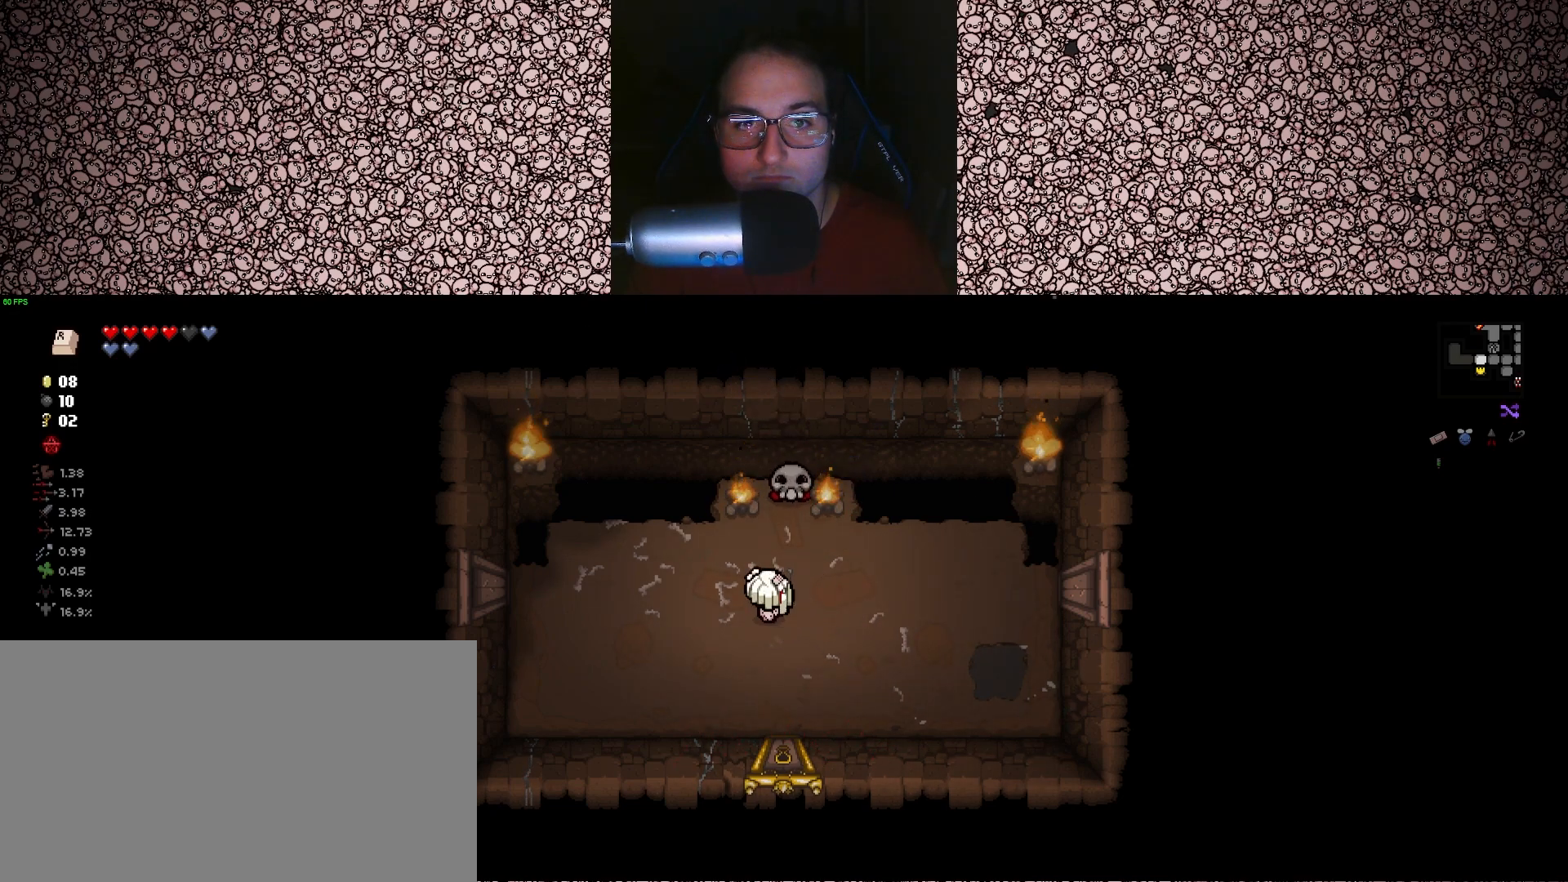
{"keys": ["w"], "events": [[83, "s", "down"], [83, "up", "up"], [183, "d", "down"], [267, "s", "up"], [383, "d", "up"], [483, "w", "down"]]}
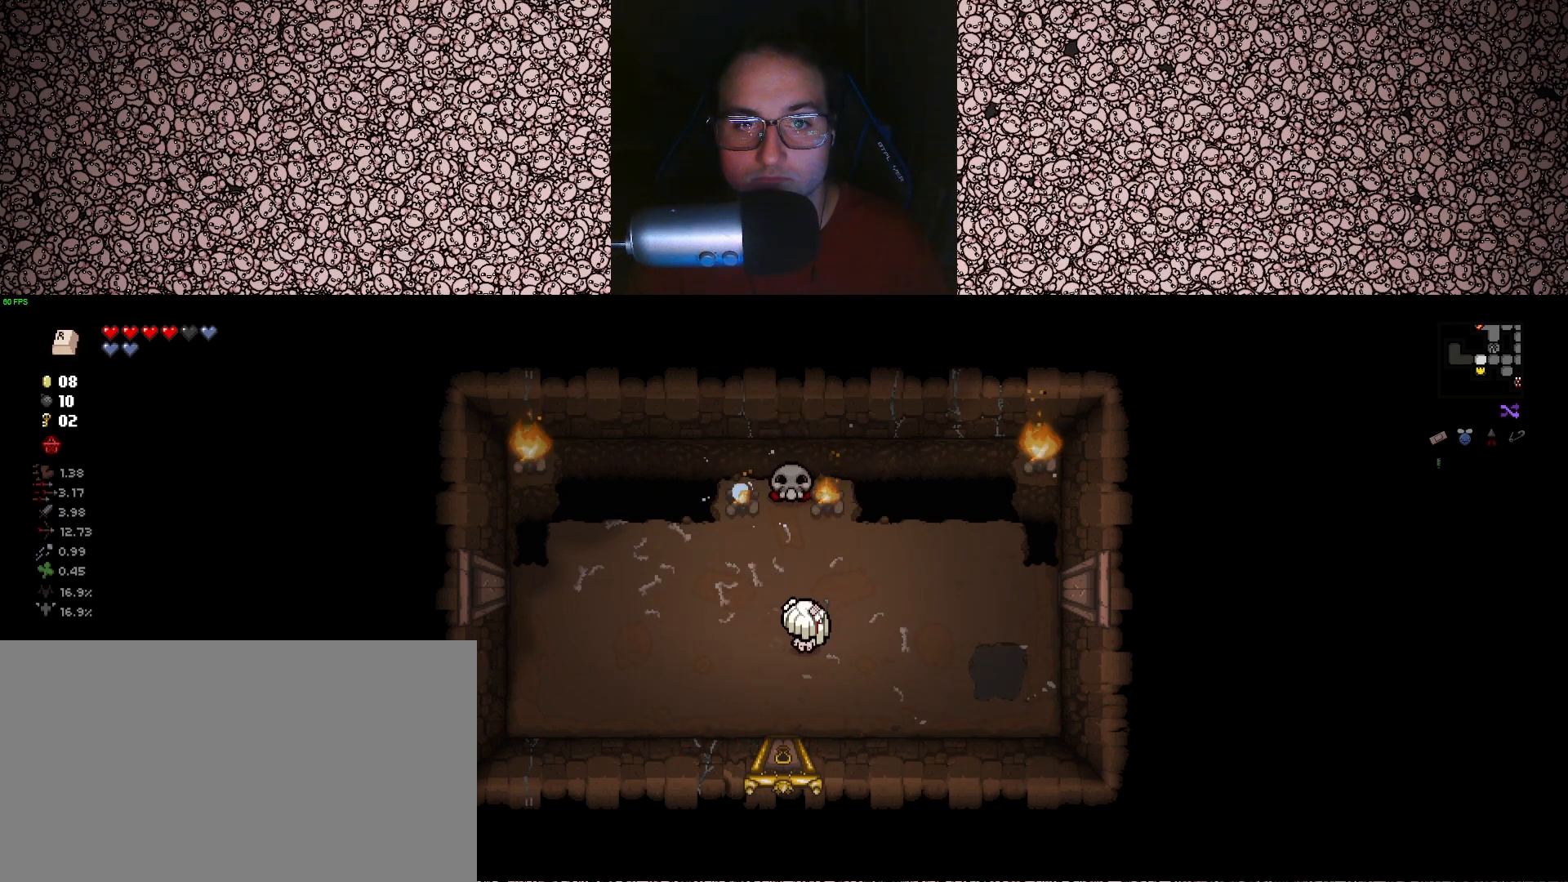
{"keys": ["a"], "events": [[67, "d", "down"], [117, "up", "down"], [133, "w", "up"], [167, "d", "up"], [217, "up", "up"], [300, "s", "down"], [400, "a", "down"], [450, "s", "up"]]}
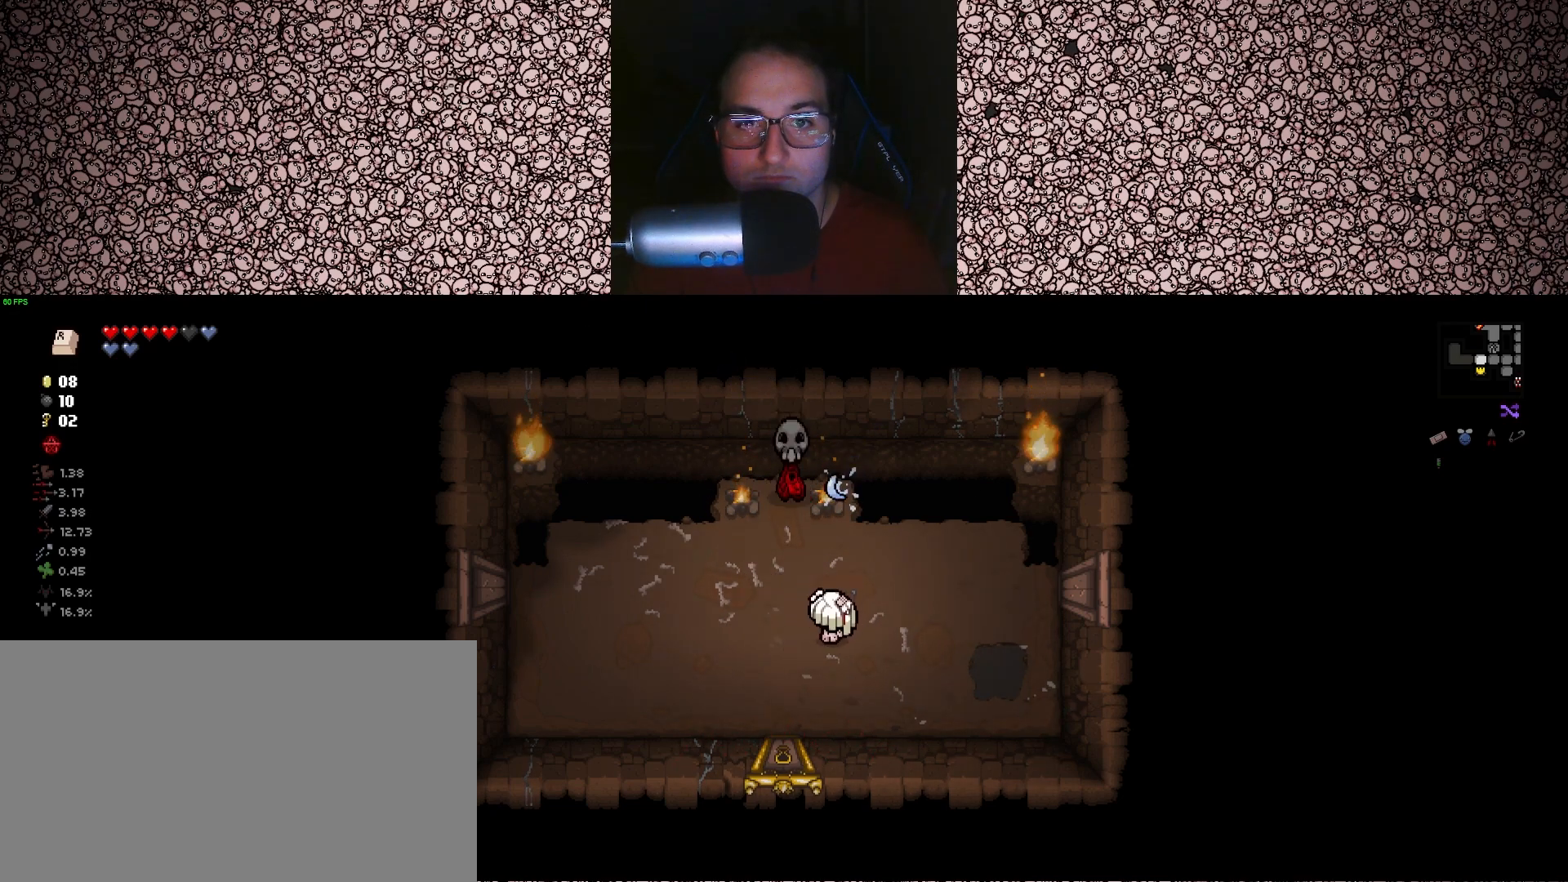
{"keys": ["d", "s", "up"], "events": [[133, "a", "up"], [183, "w", "down"], [267, "w", "up"], [300, "up", "down"], [417, "s", "down"], [433, "d", "down"]]}
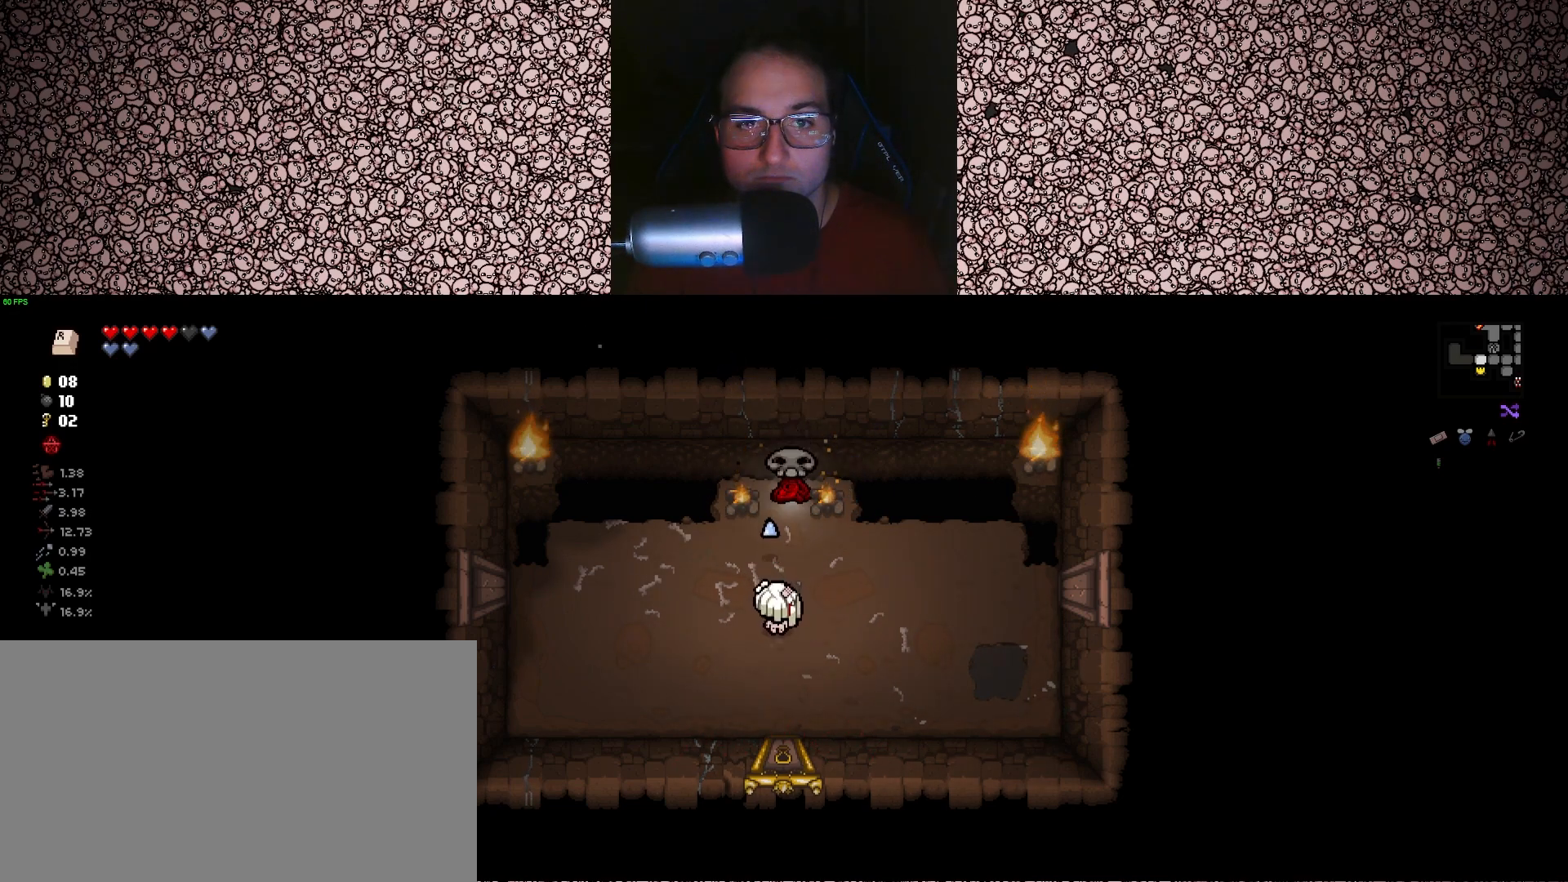
{"keys": ["d", "s"], "events": [[17, "d", "up"], [17, "s", "up"], [267, "s", "down"], [317, "d", "down"], [417, "up", "up"]]}
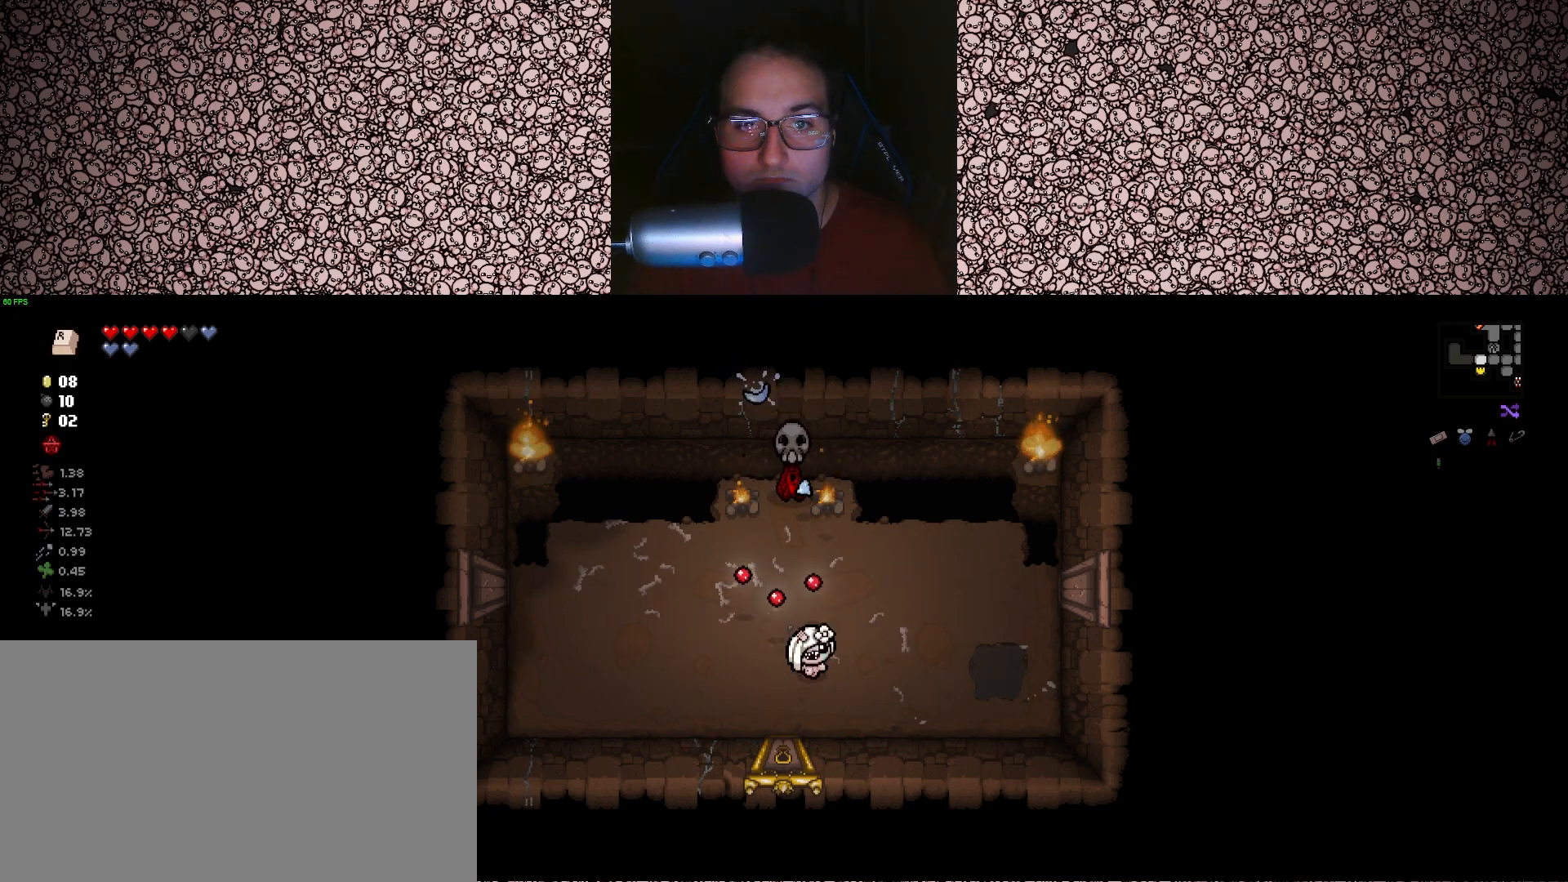
{"keys": ["a", "w"], "events": [[17, "s", "up"], [250, "w", "down"], [333, "d", "up"], [383, "a", "down"]]}
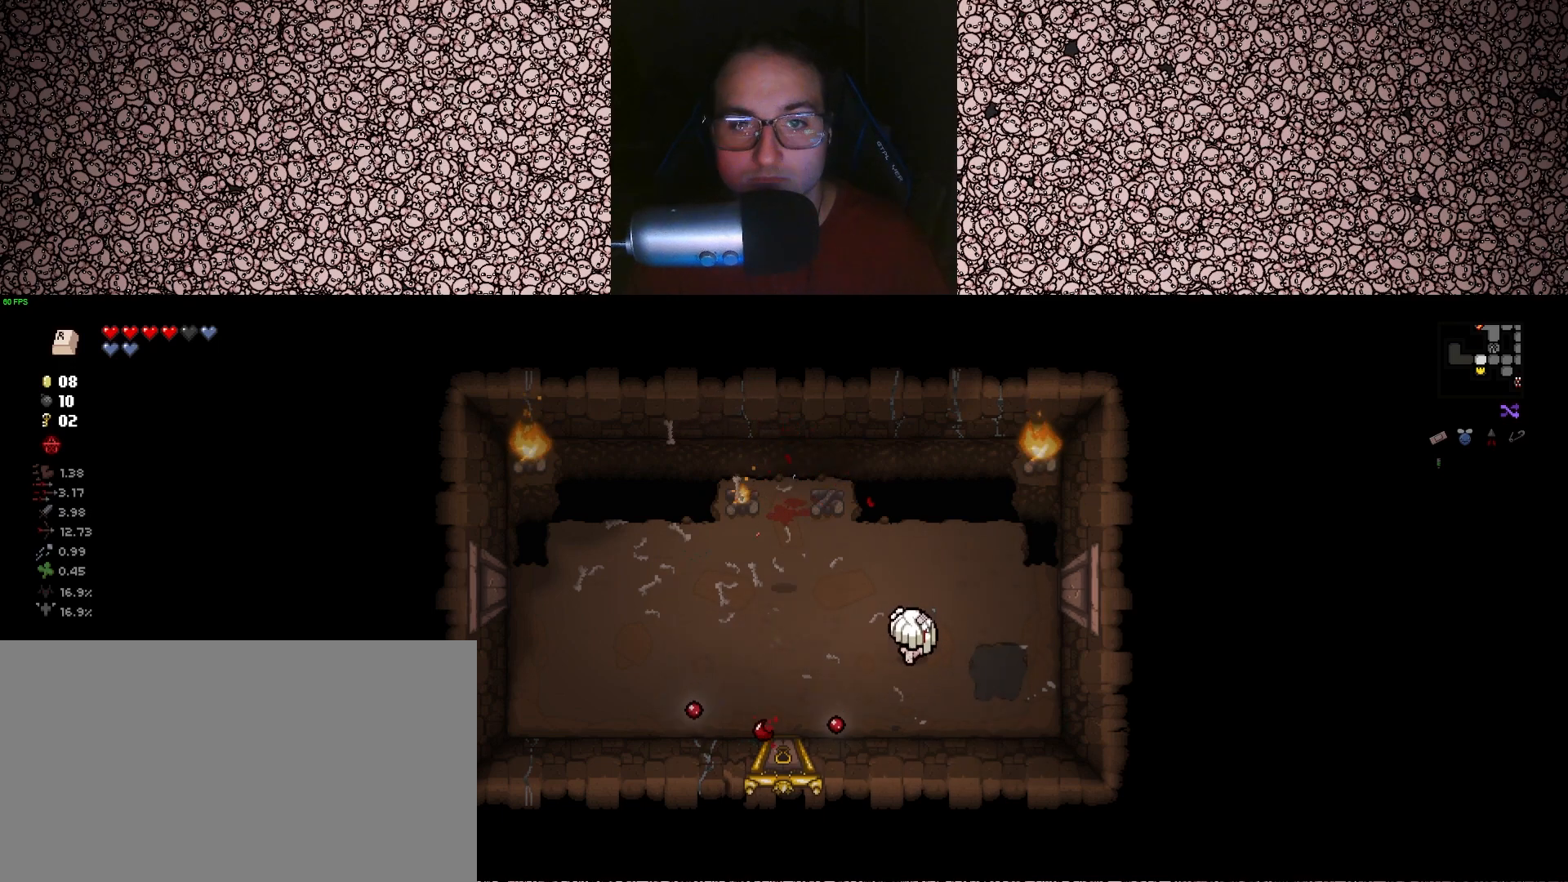
{"keys": ["a", "w"], "events": [[83, "w", "up"], [200, "a", "up"], [317, "a", "down"], [500, "w", "down"]]}
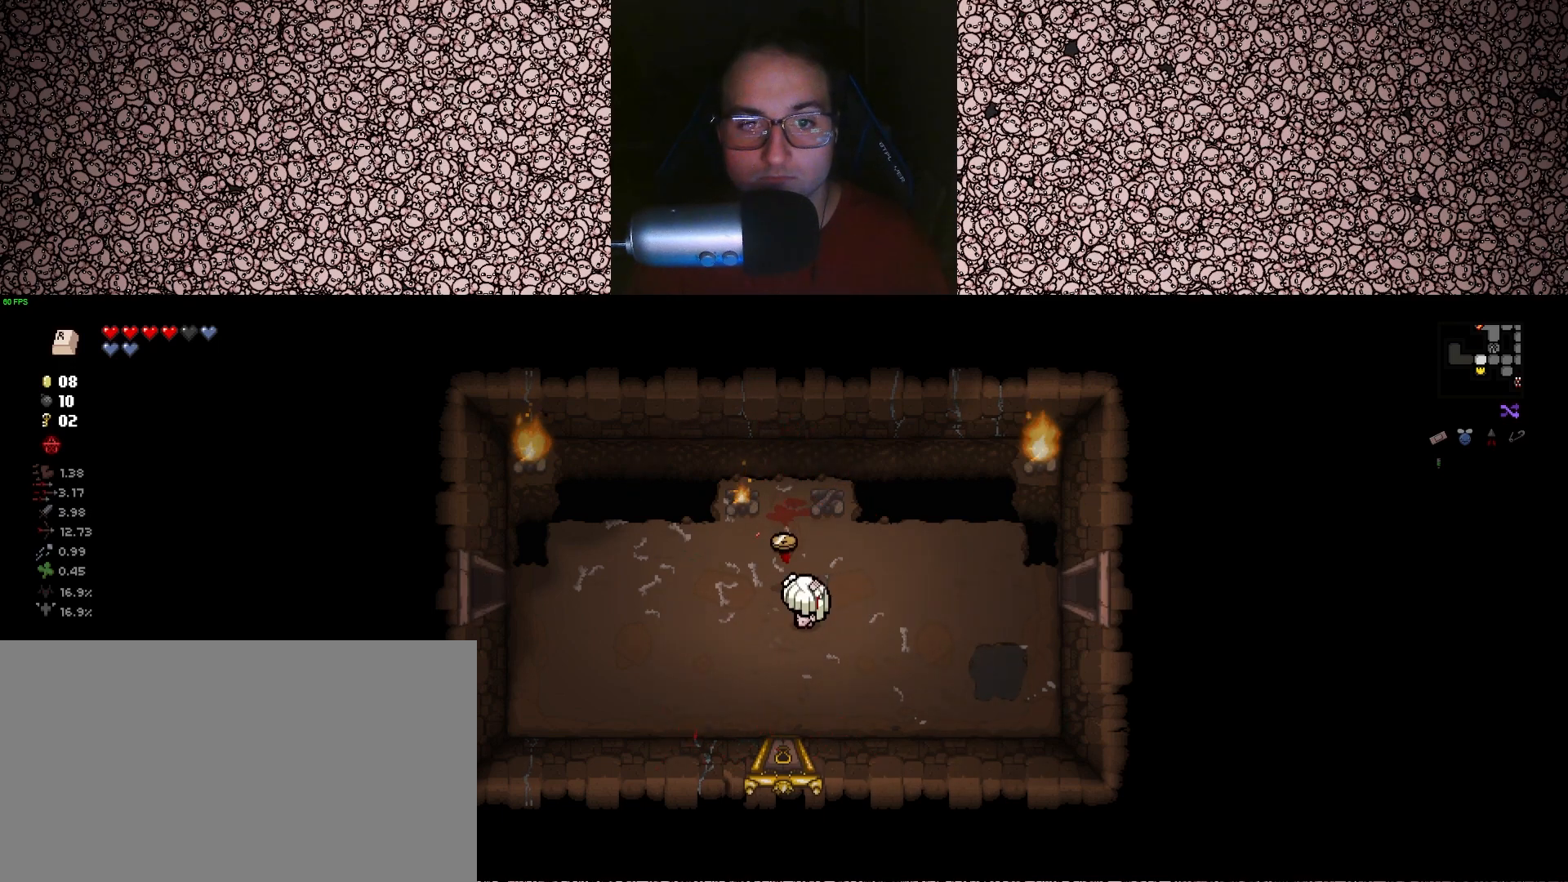
{"keys": ["up"], "events": [[67, "a", "up"], [167, "w", "up"], [250, "a", "down"], [317, "a", "up"], [417, "up", "down"]]}
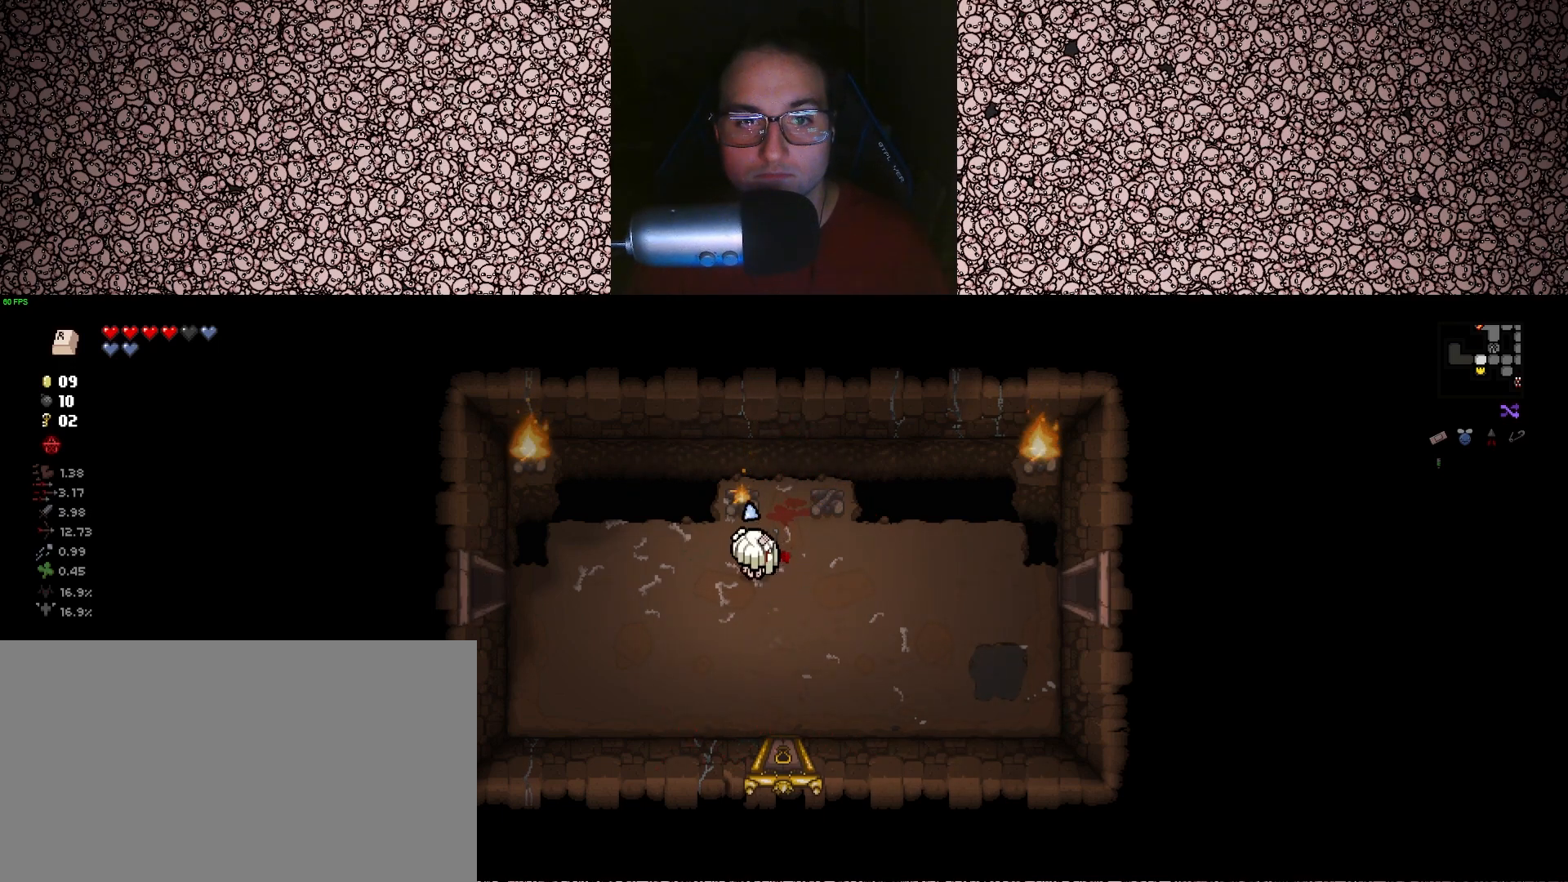
{"keys": [], "events": [[17, "up", "up"], [83, "s", "down"], [283, "s", "up"]]}
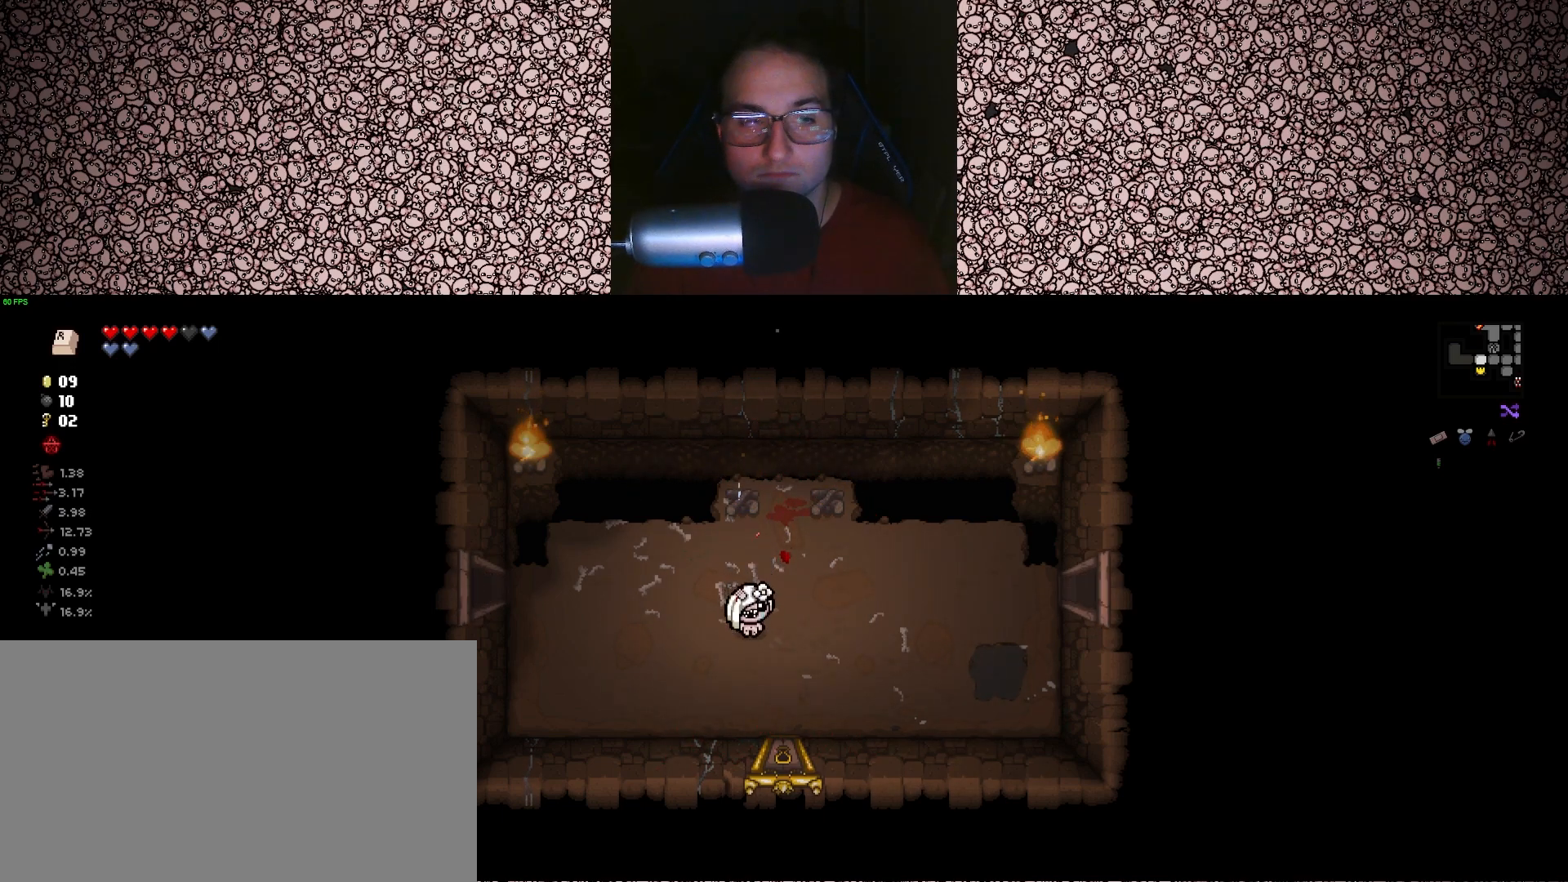
{"keys": [], "events": [[183, "s", "down"], [317, "s", "up"]]}
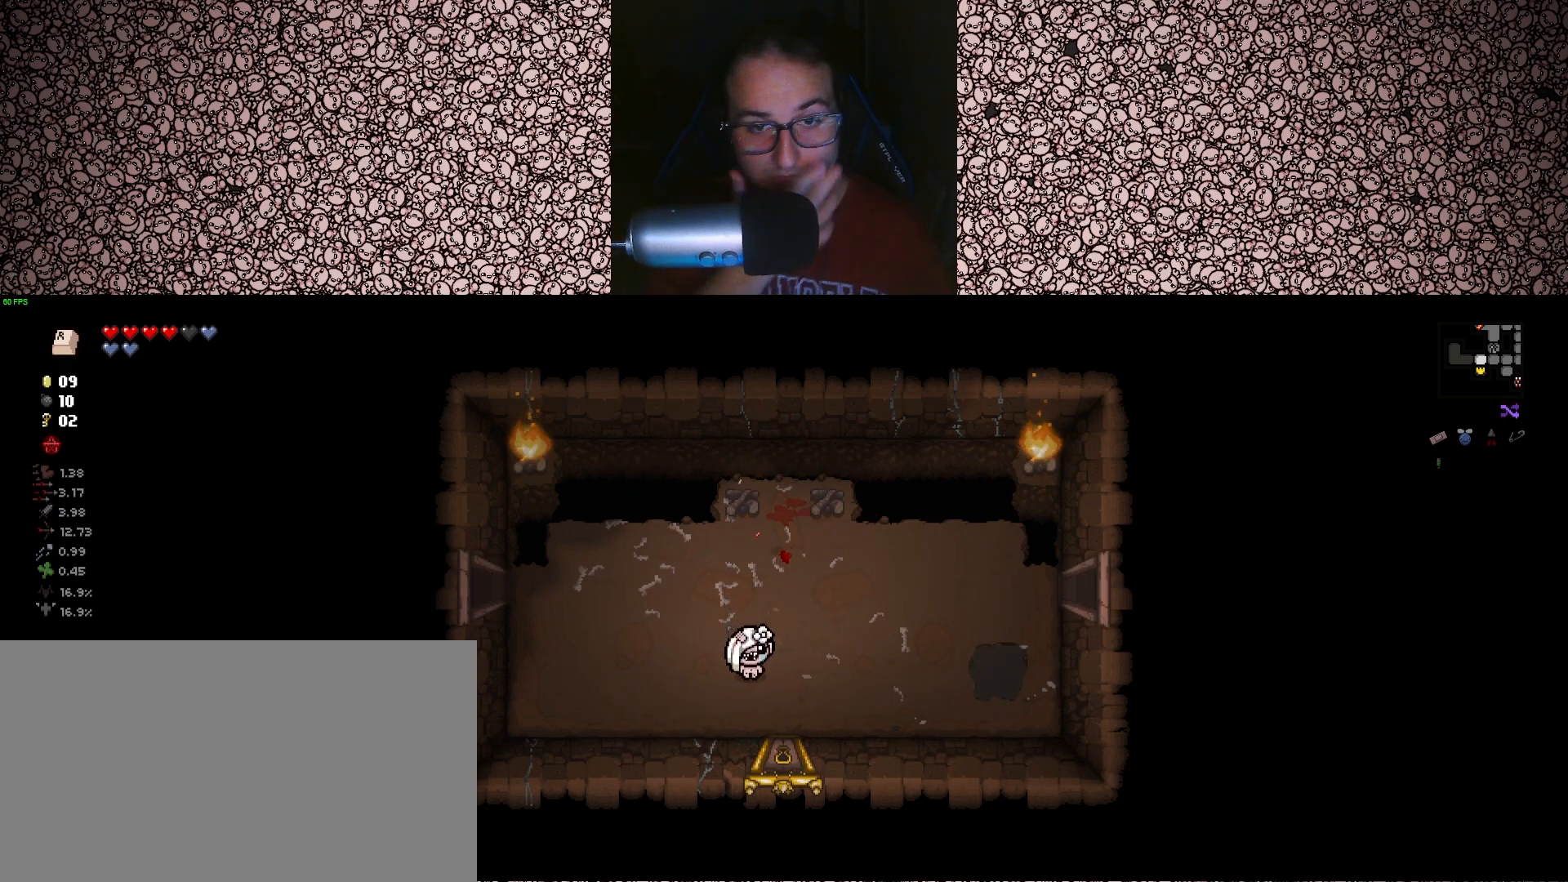
{"keys": ["s"], "events": [[100, "s", "down"], [117, "d", "down"], [267, "d", "up"]]}
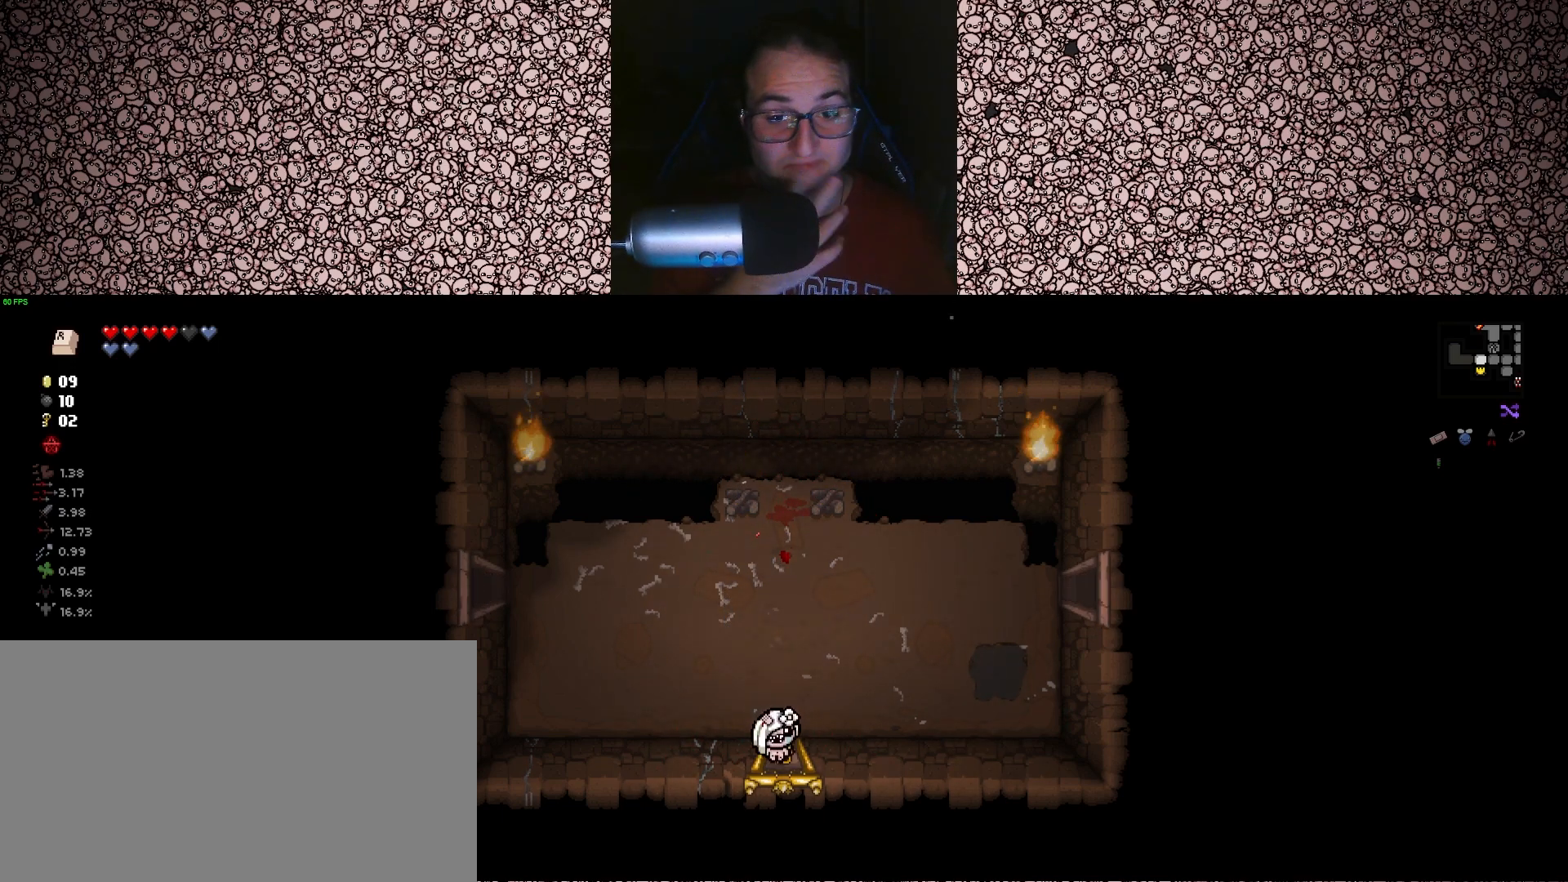
{"keys": [], "events": [[133, "s", "up"]]}
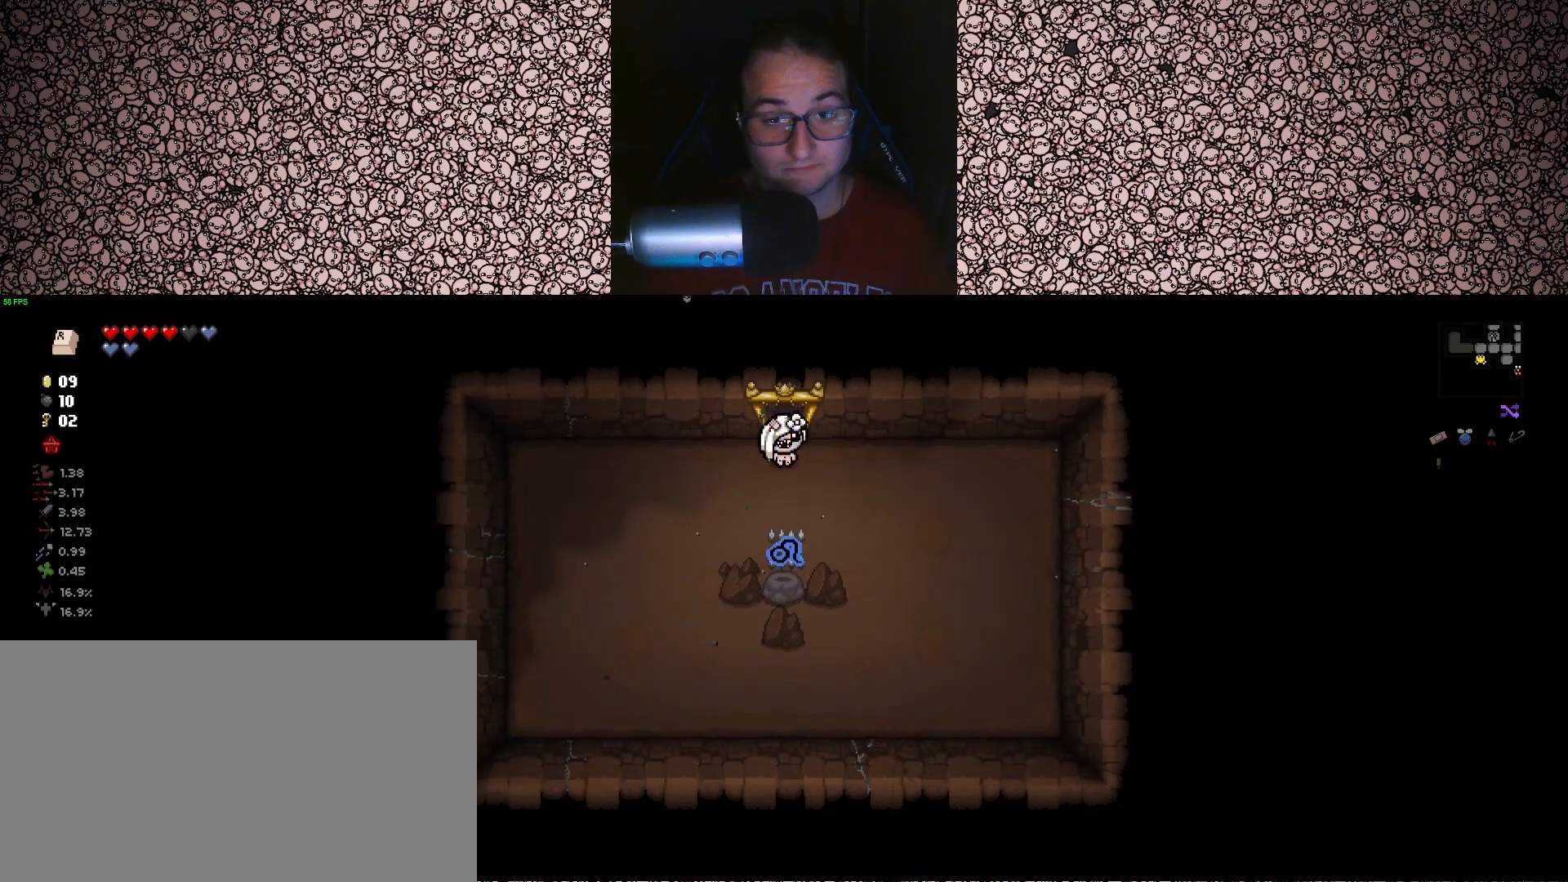
{"keys": [], "events": []}
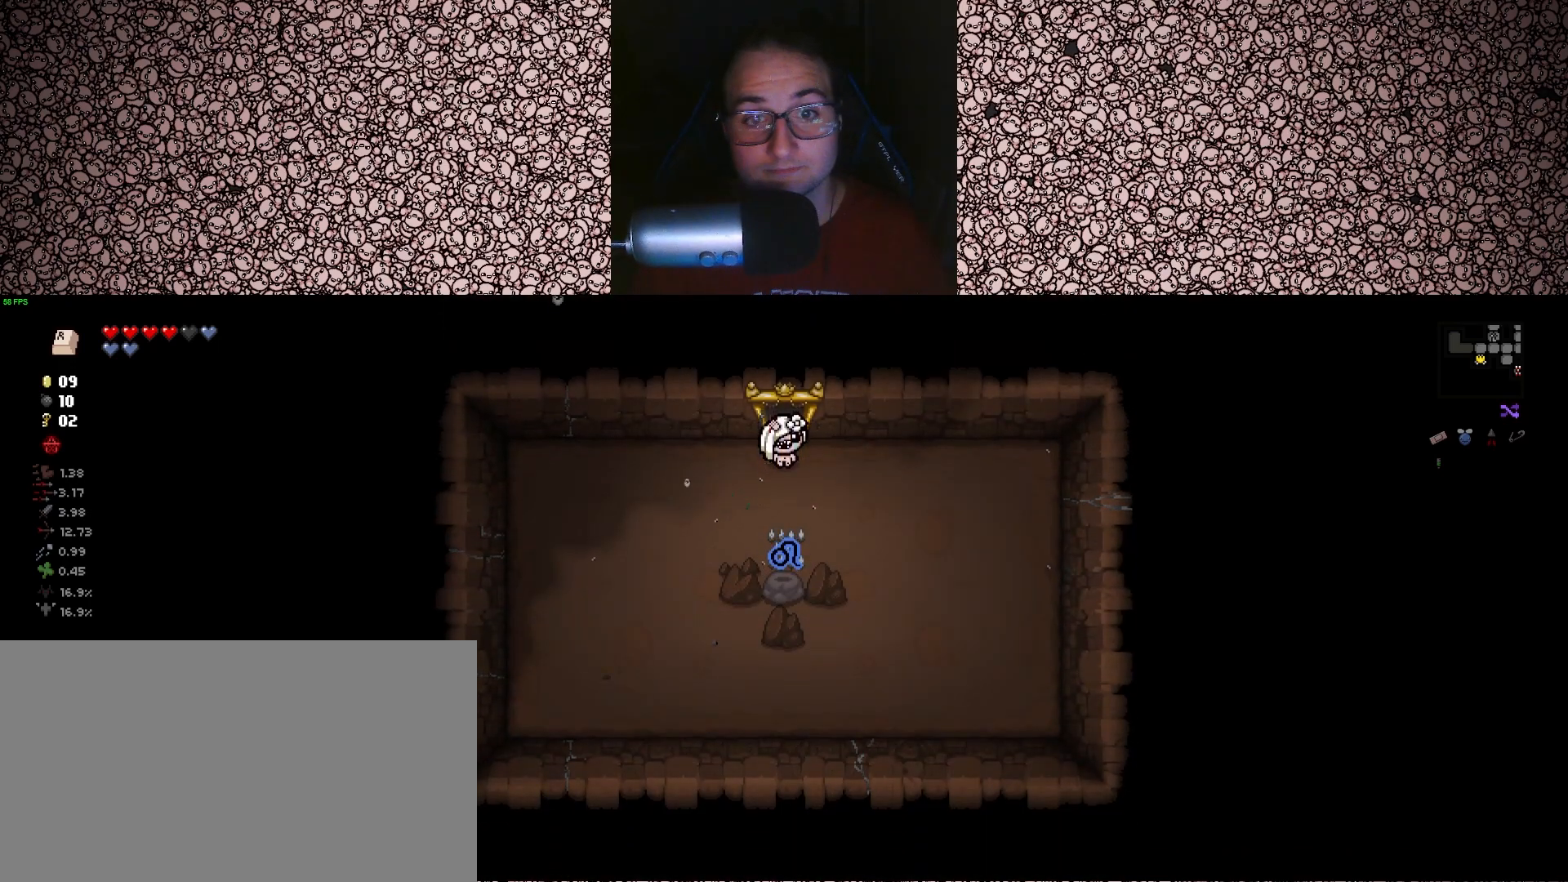
{"keys": ["a"], "events": [[250, "a", "down"]]}
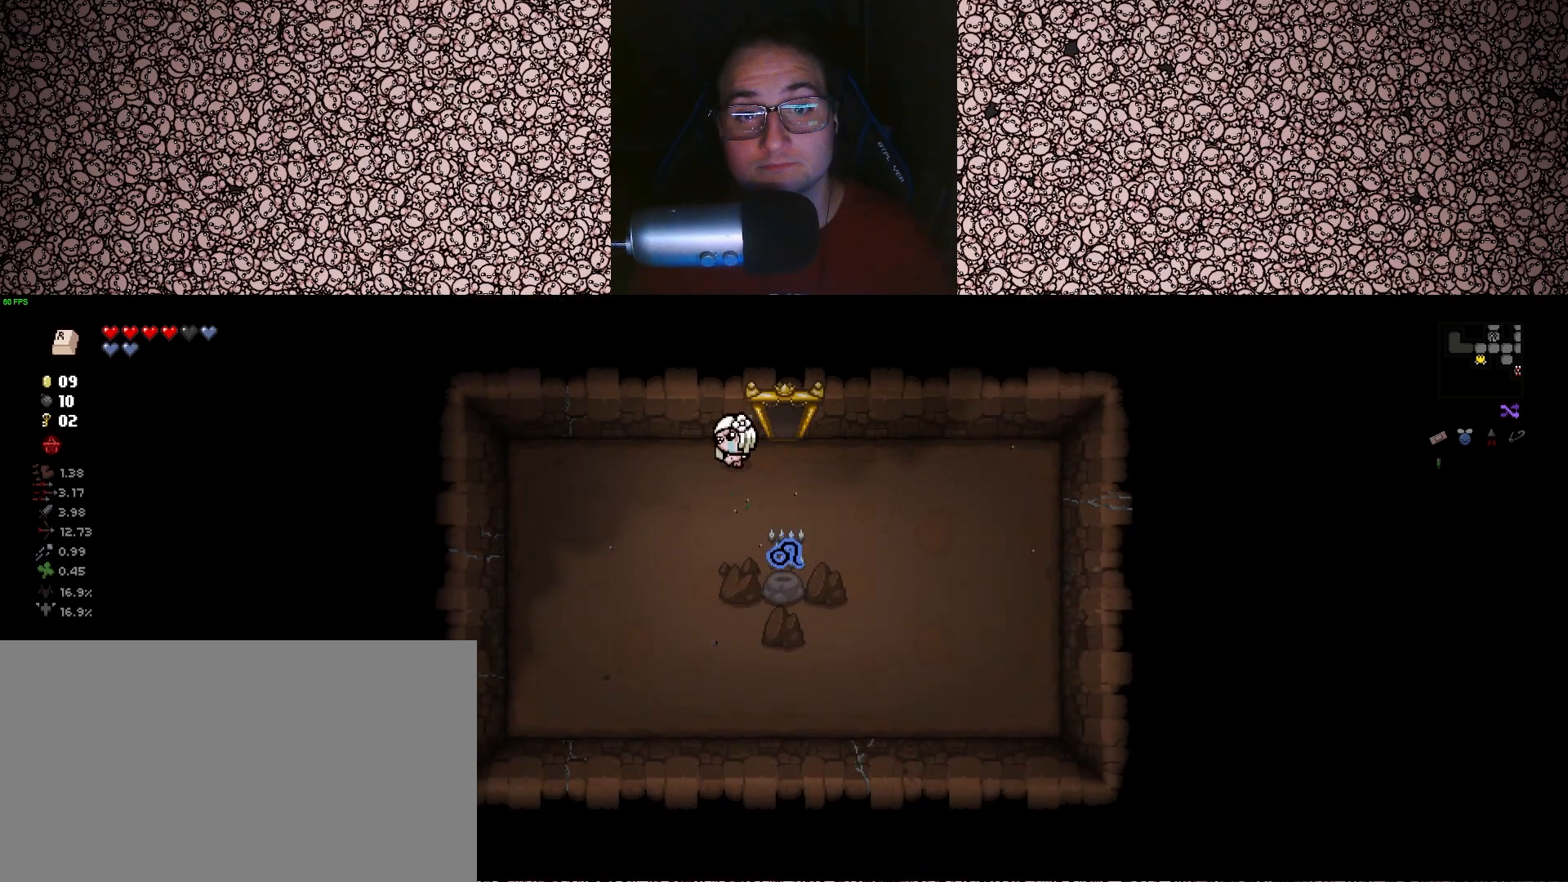
{"keys": ["s"], "events": [[33, "s", "down"], [367, "a", "up"]]}
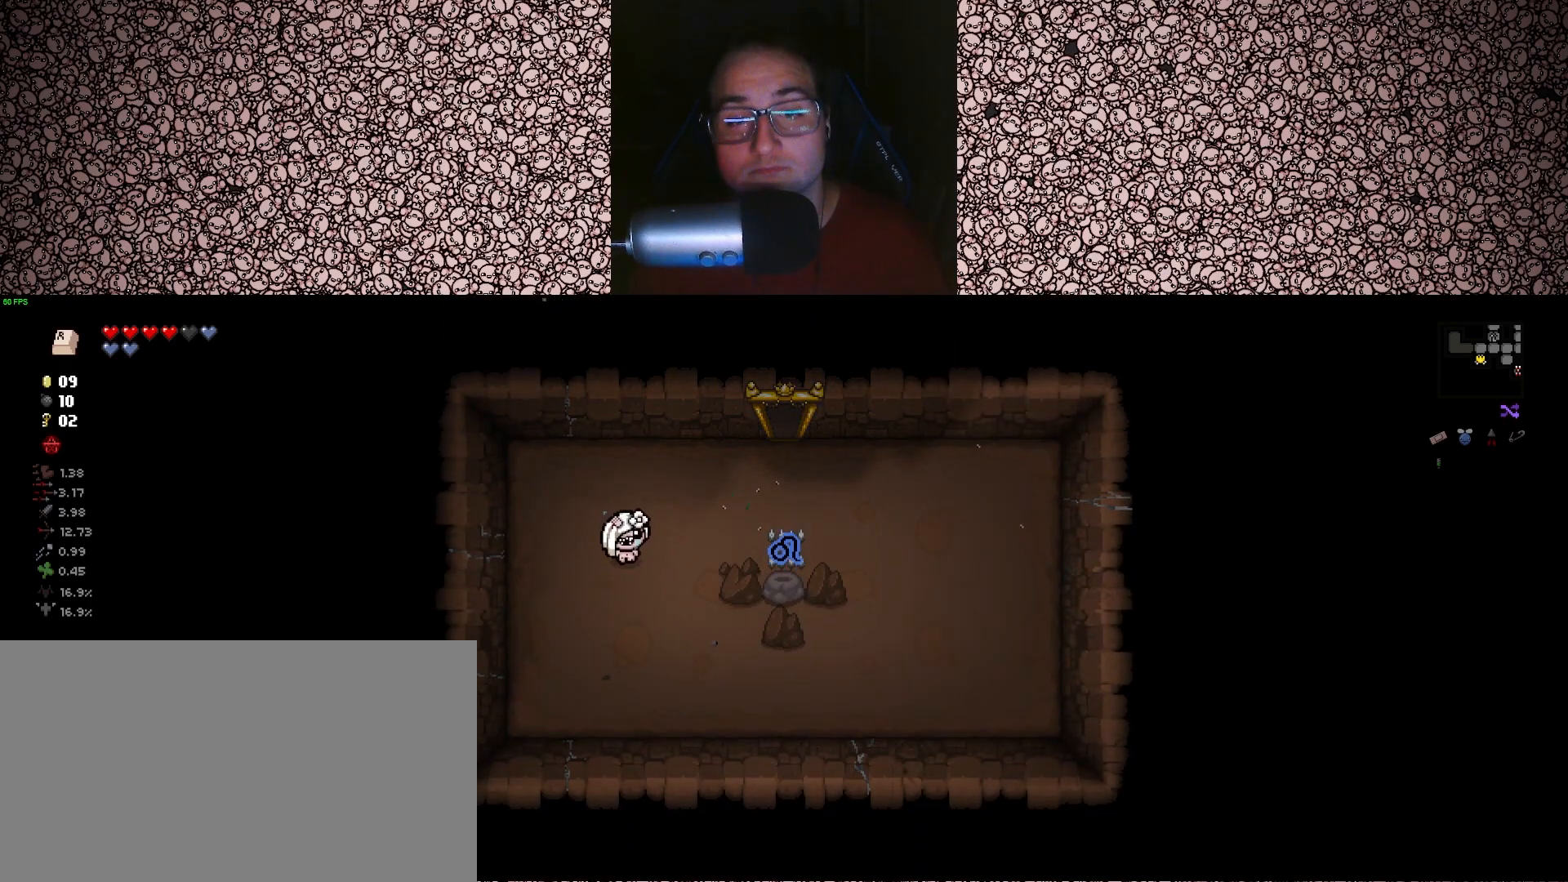
{"keys": [], "events": [[150, "d", "down"], [317, "s", "up"], [450, "d", "up"]]}
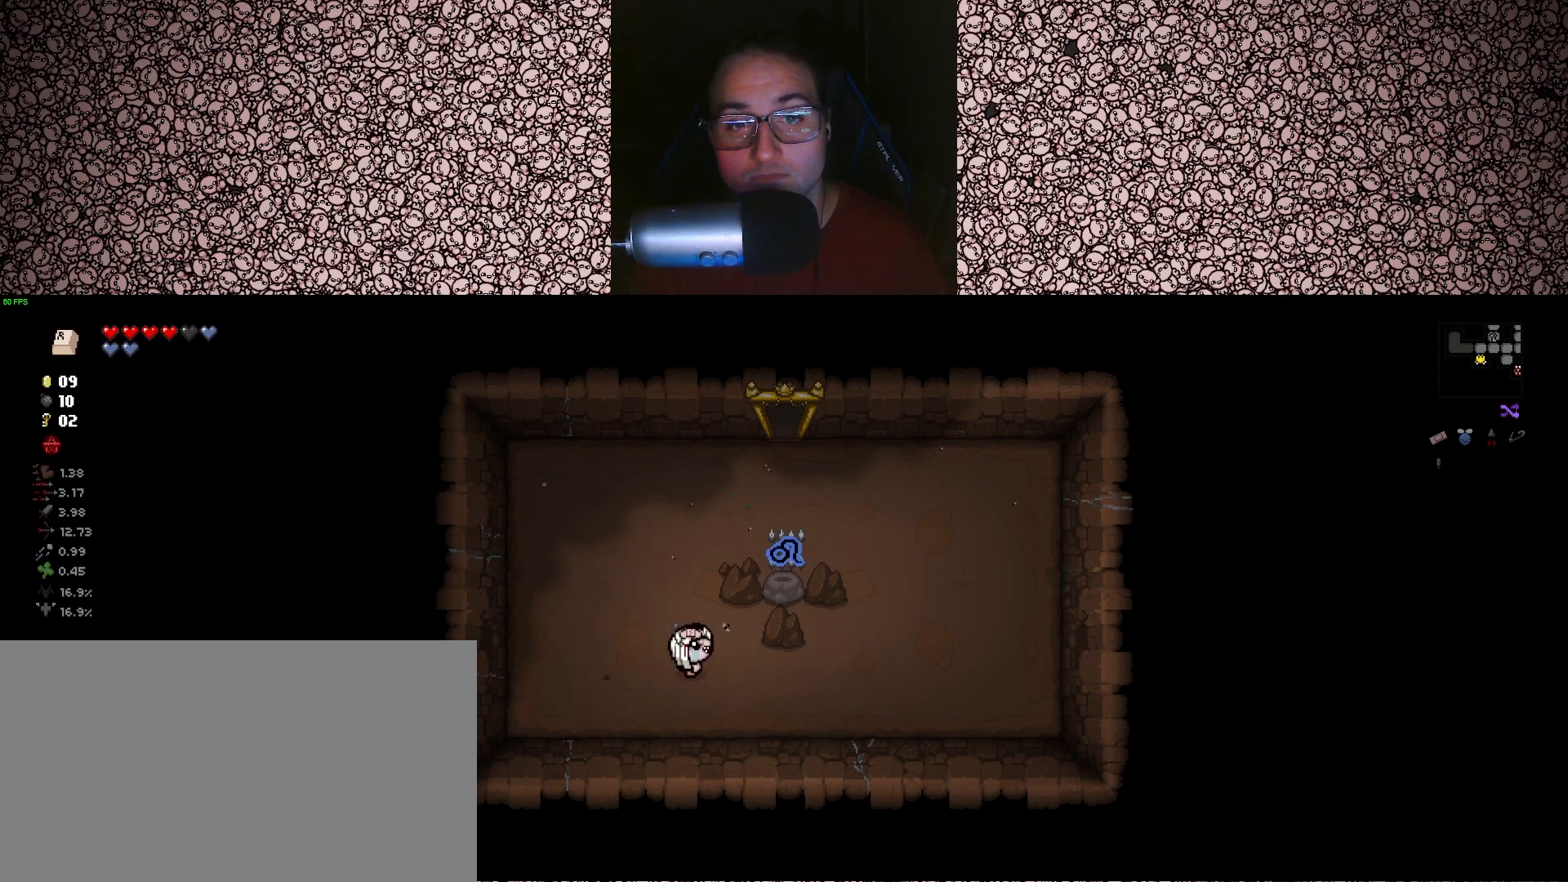
{"keys": [], "events": []}
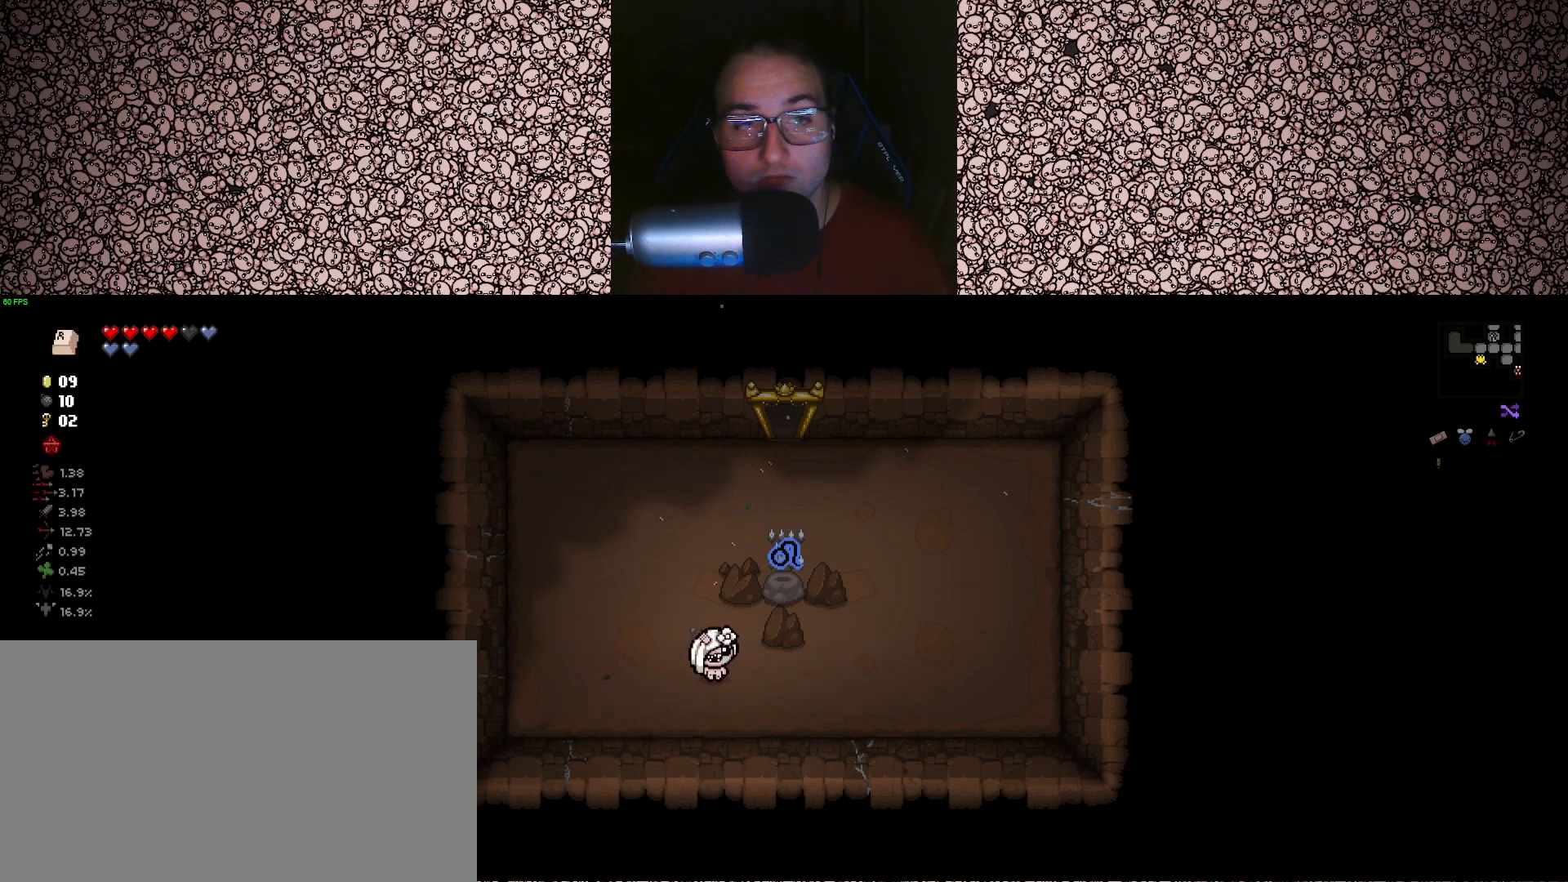
{"keys": [], "events": []}
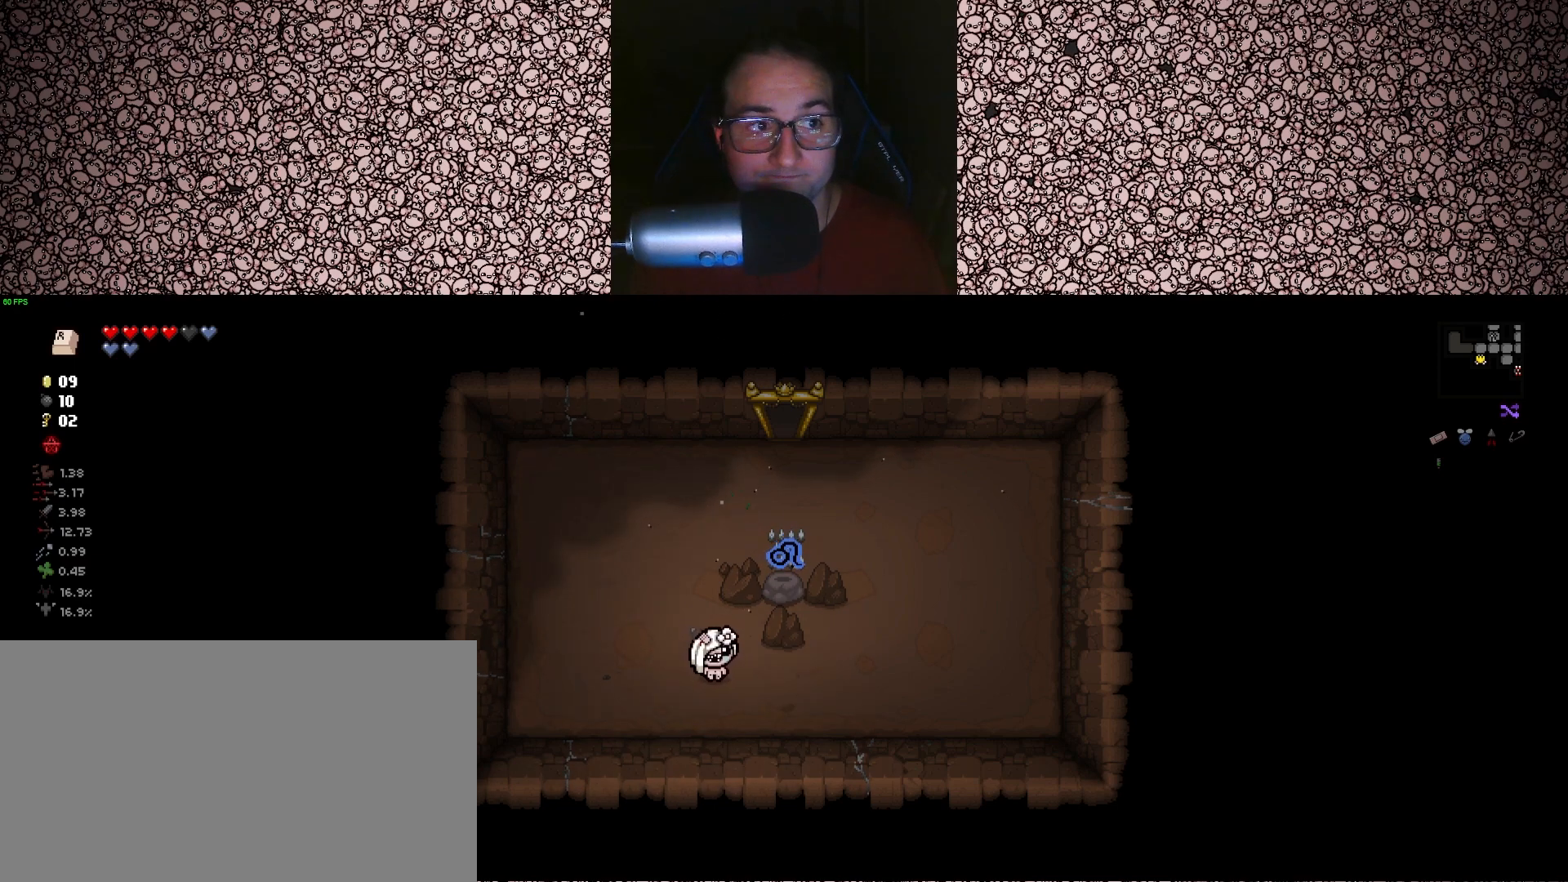
{"keys": [], "events": []}
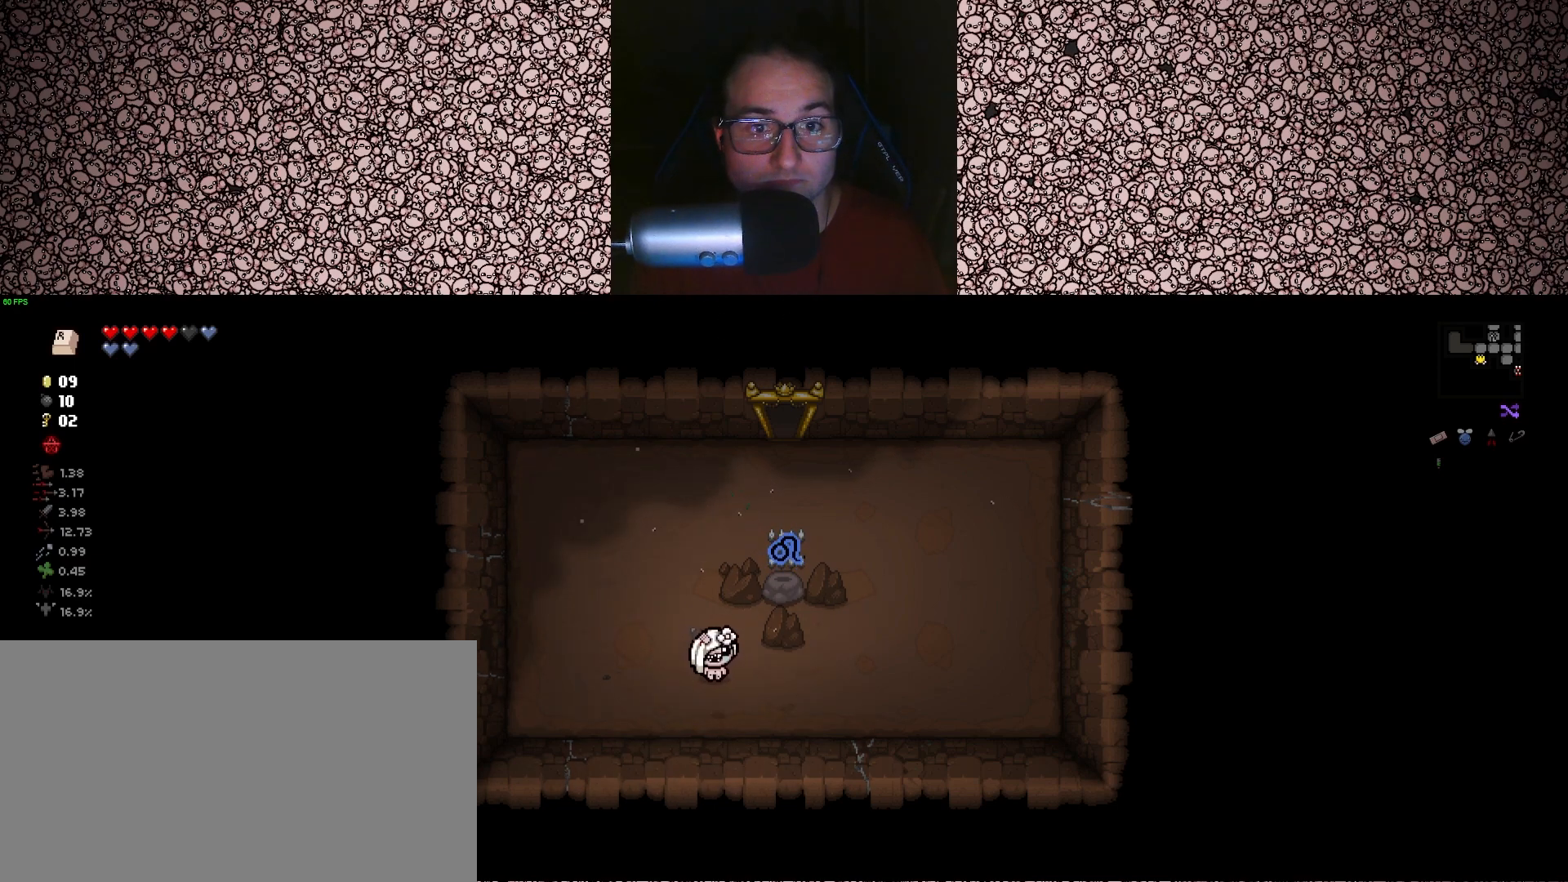
{"keys": [], "events": []}
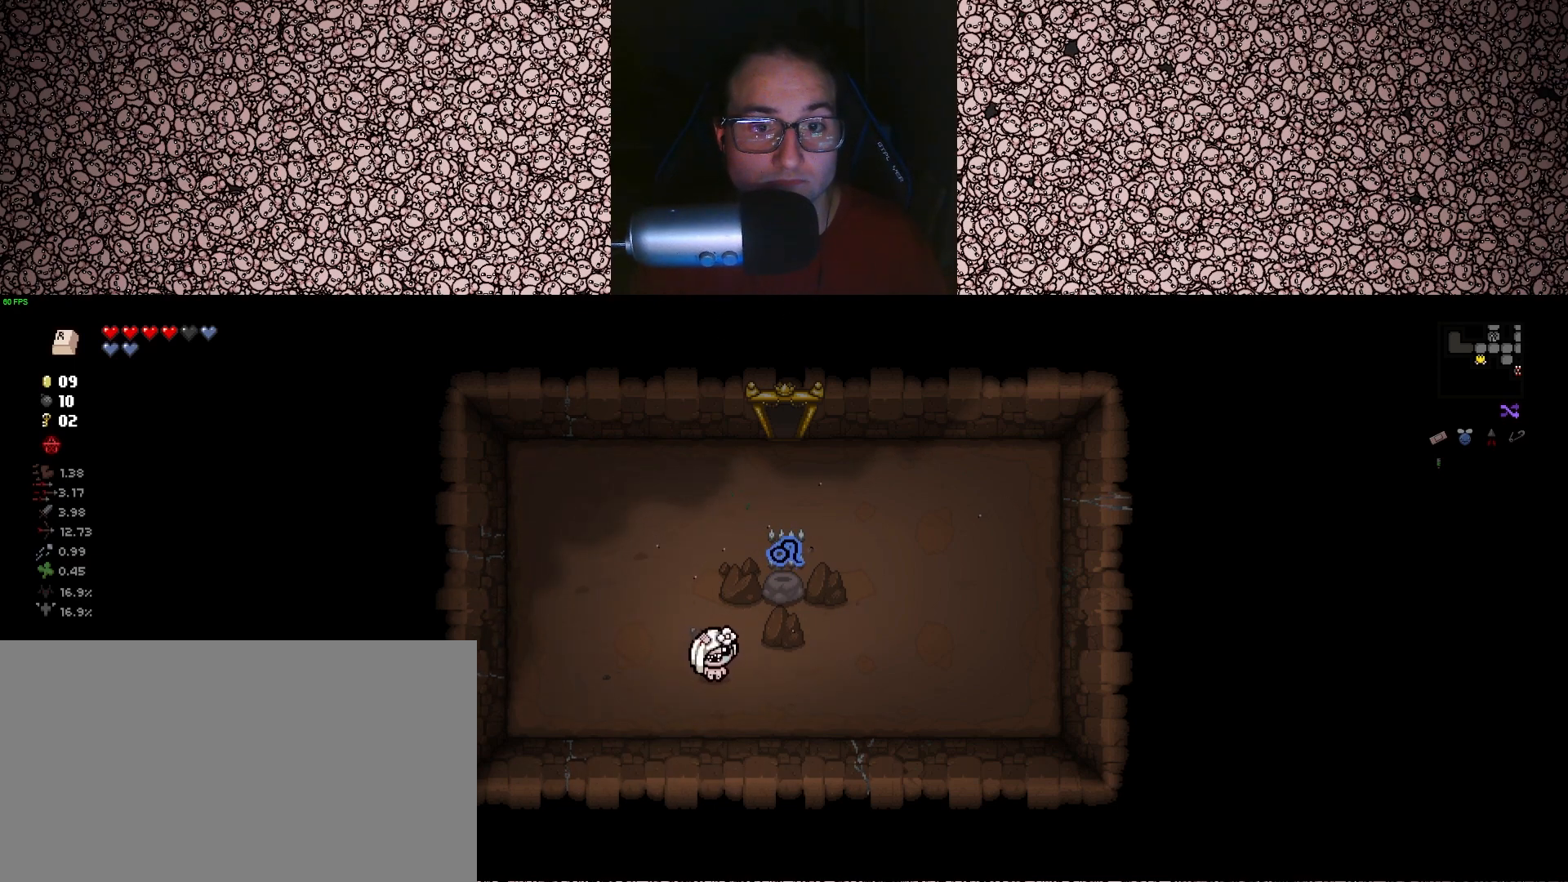
{"keys": [], "events": []}
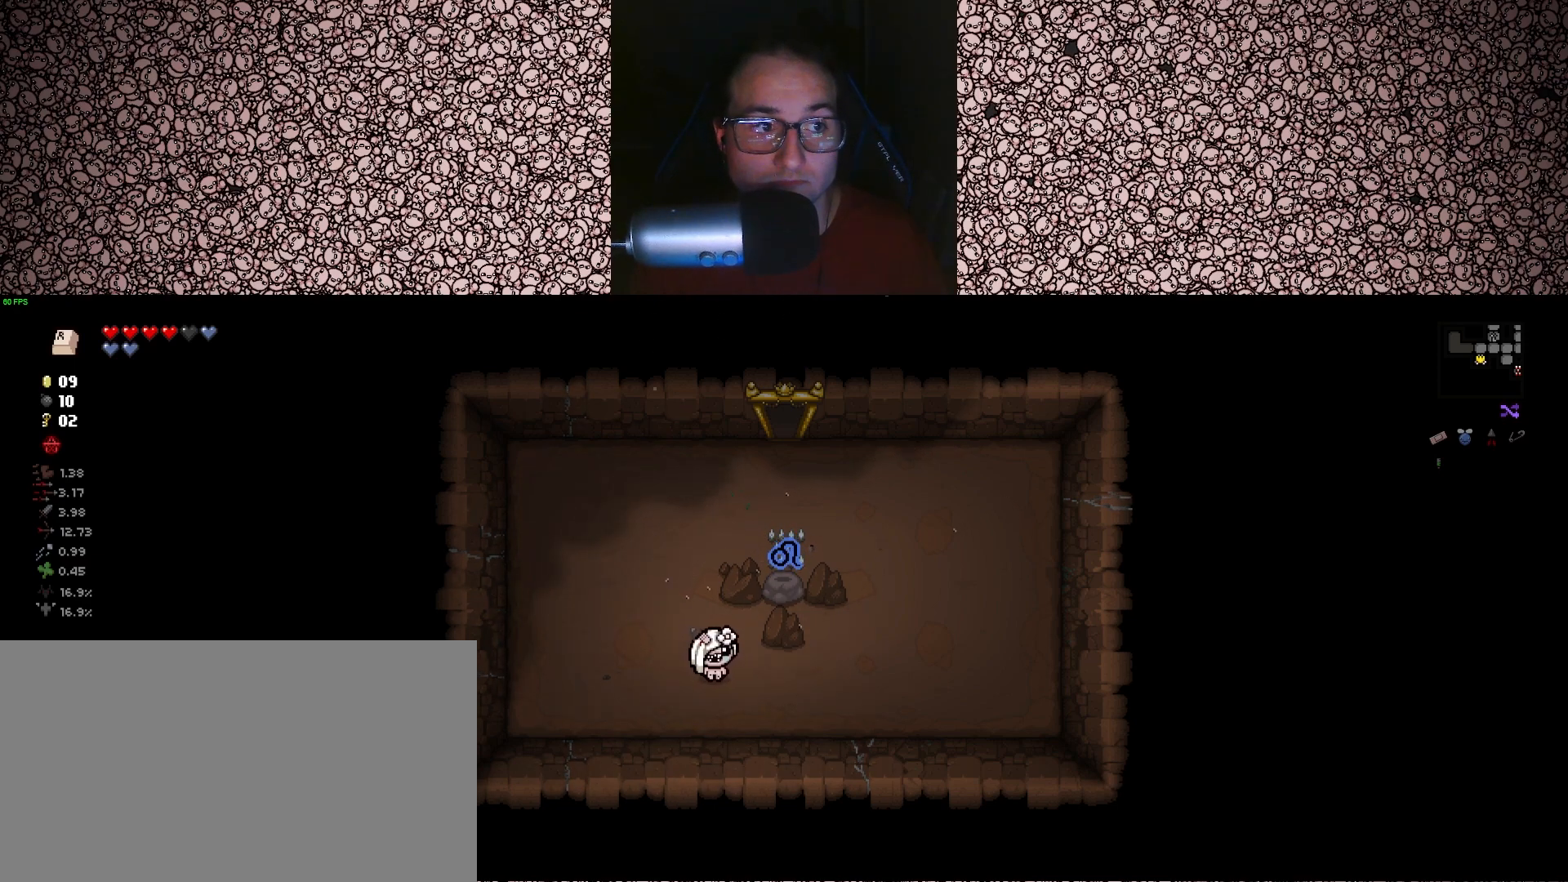
{"keys": [], "events": []}
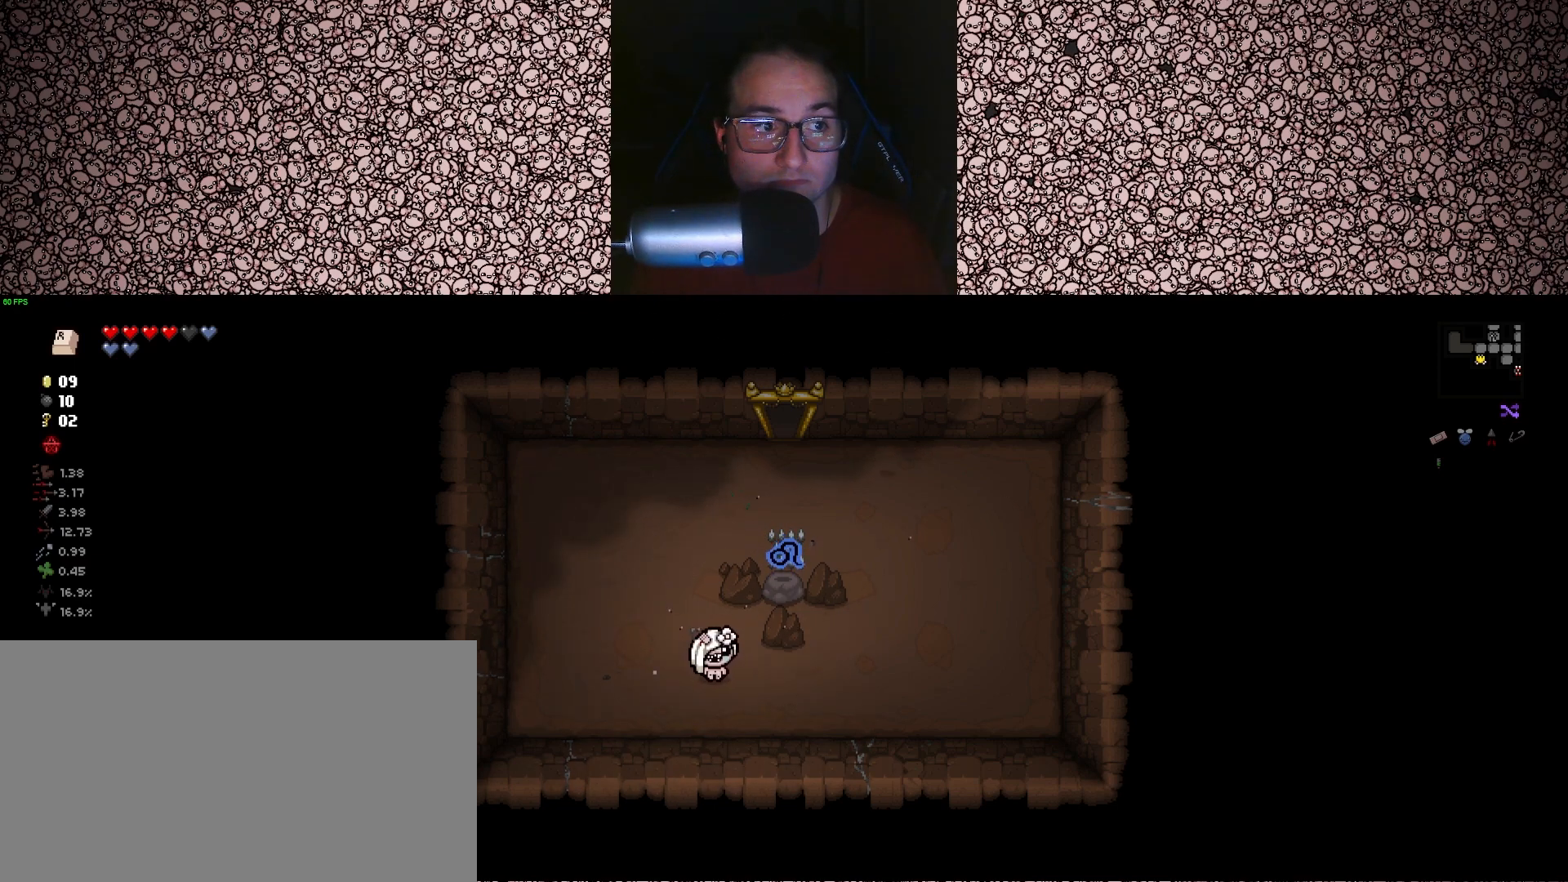
{"keys": [], "events": []}
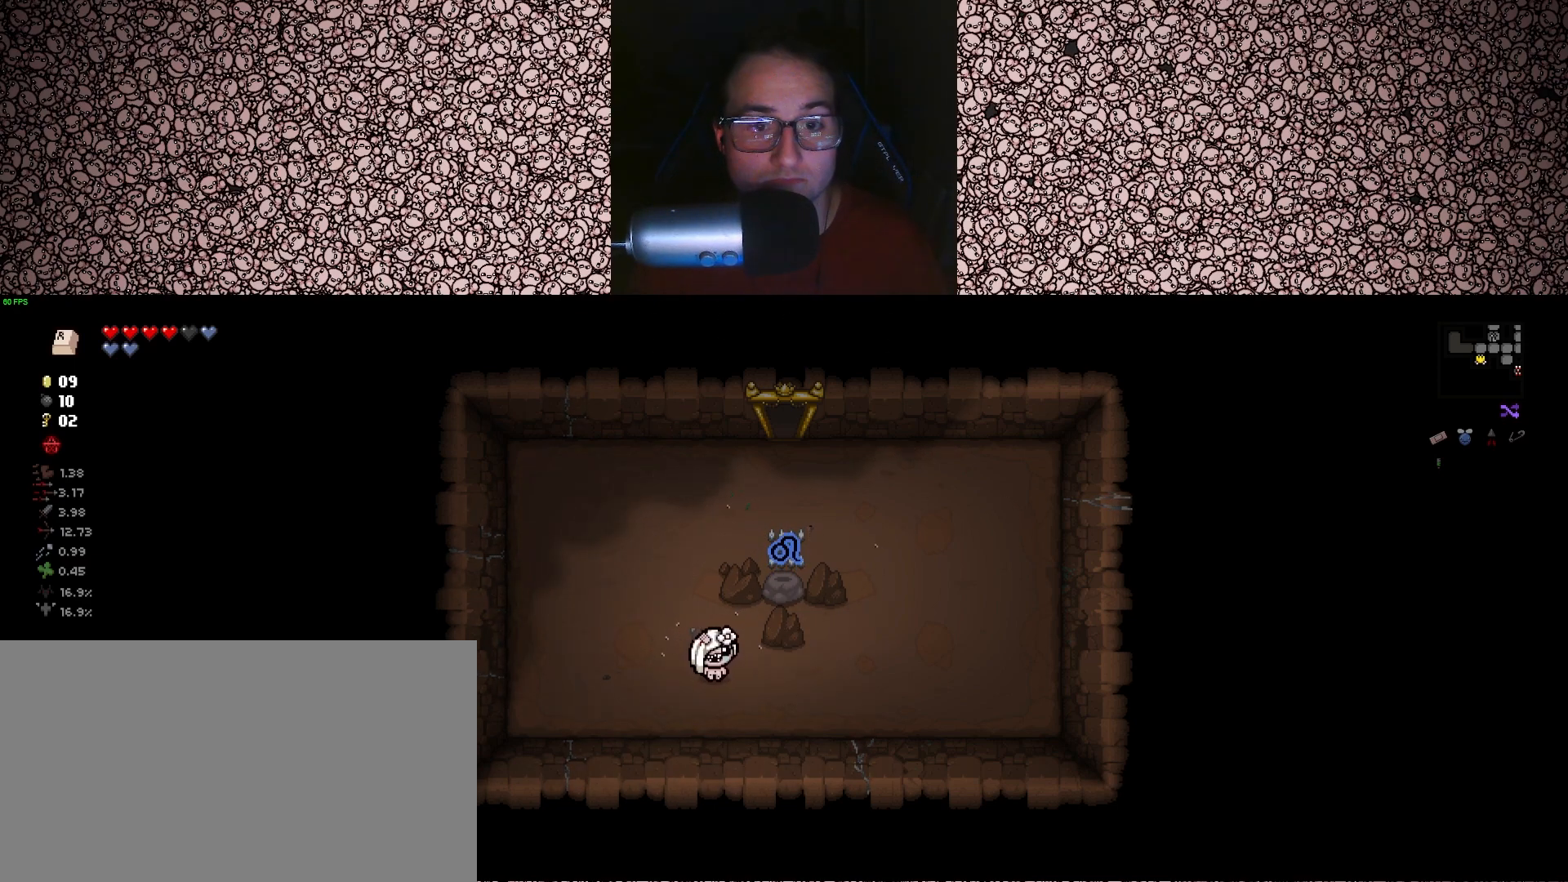
{"keys": [], "events": []}
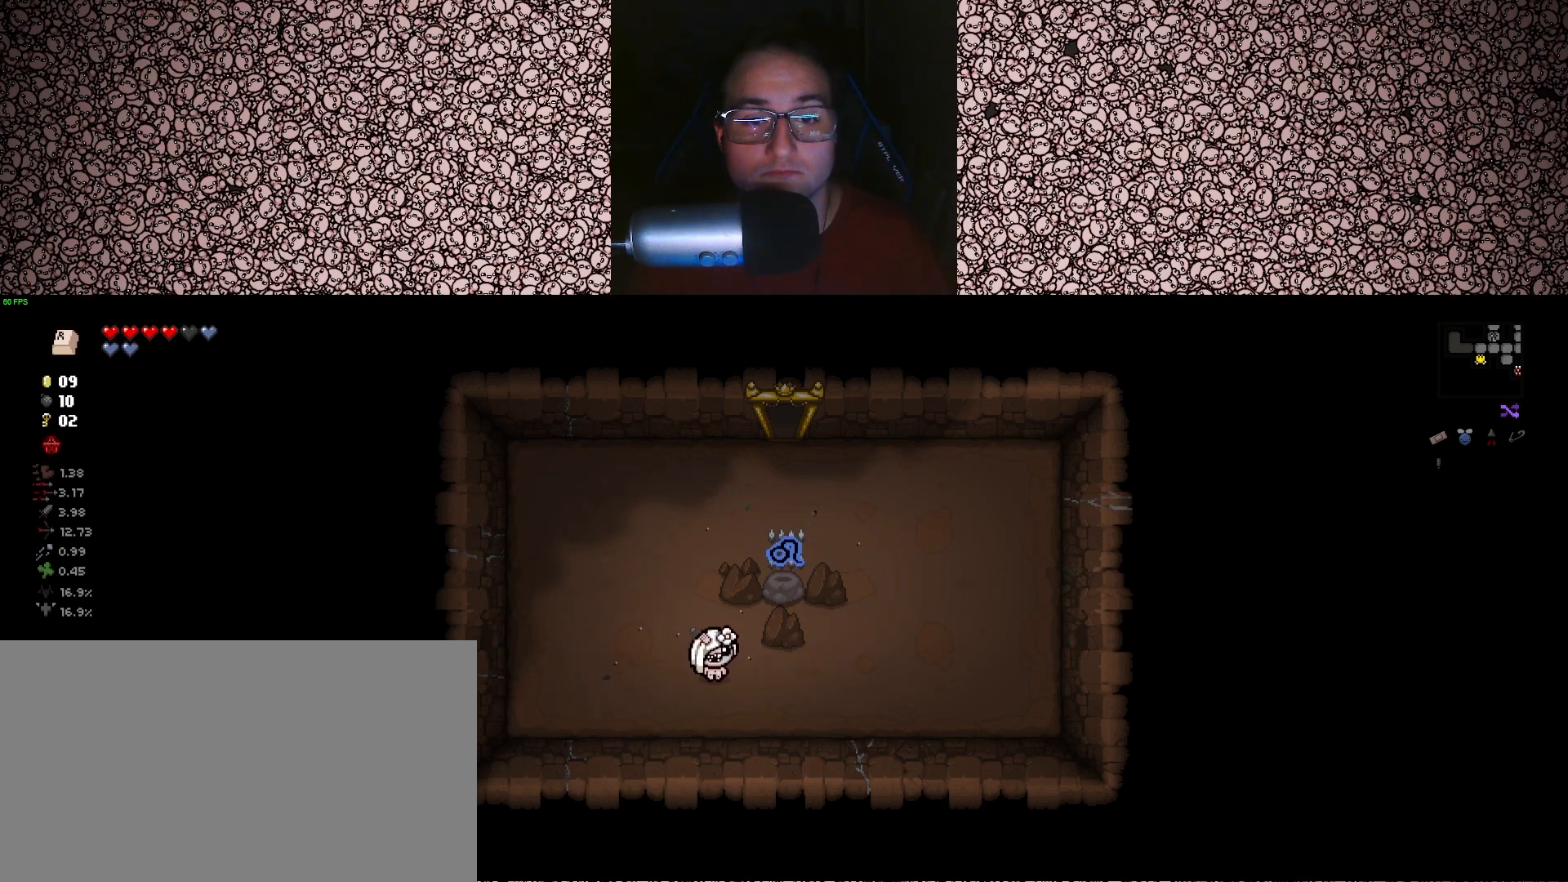
{"keys": [], "events": []}
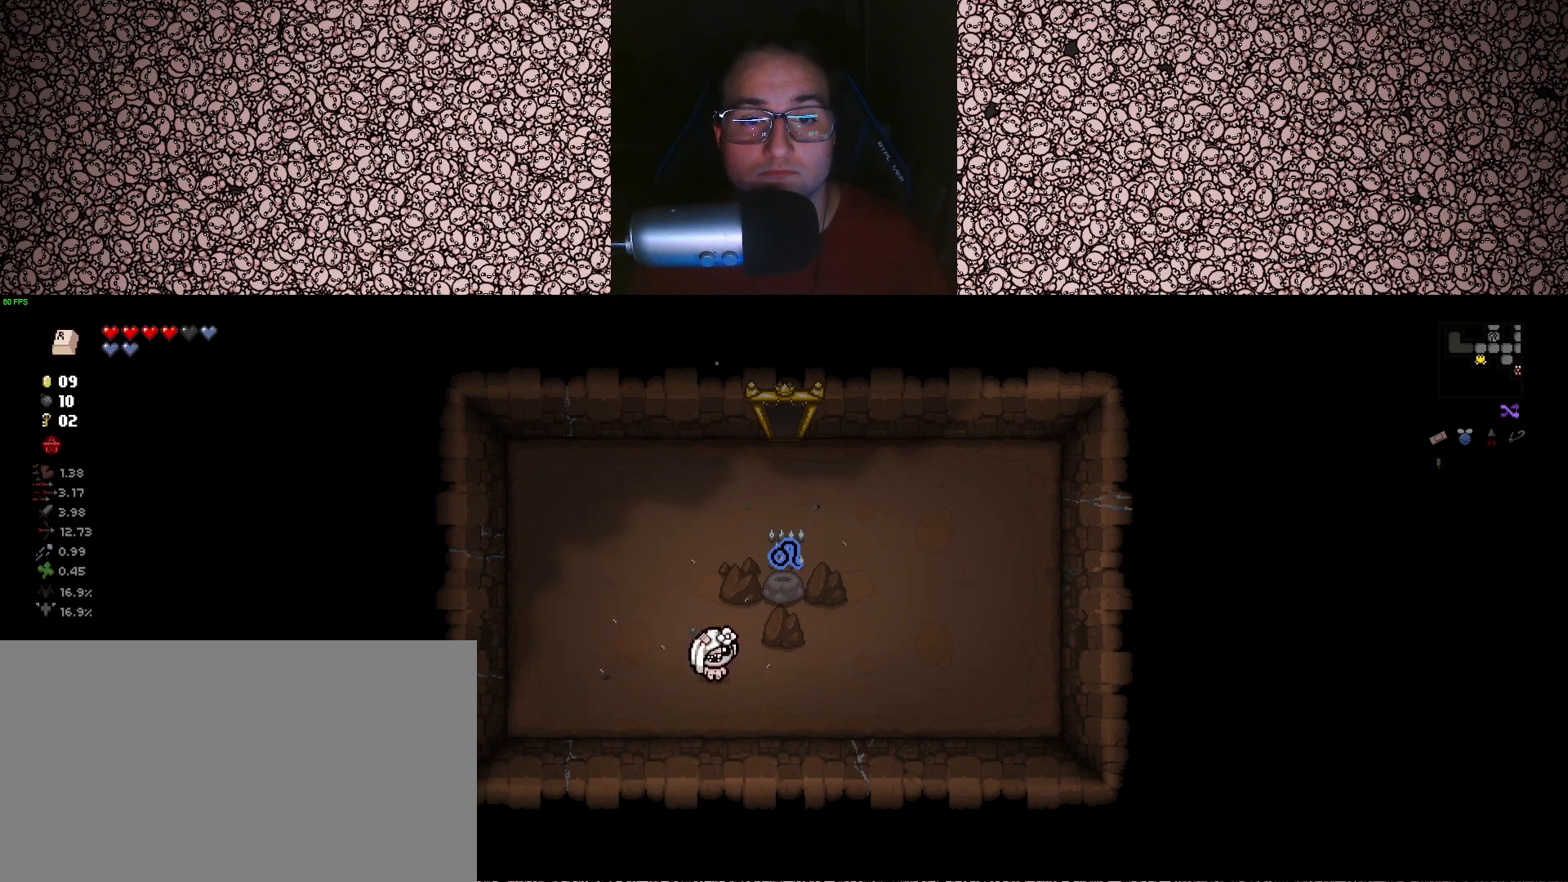
{"keys": ["tab"], "events": [[400, "tab", "down"]]}
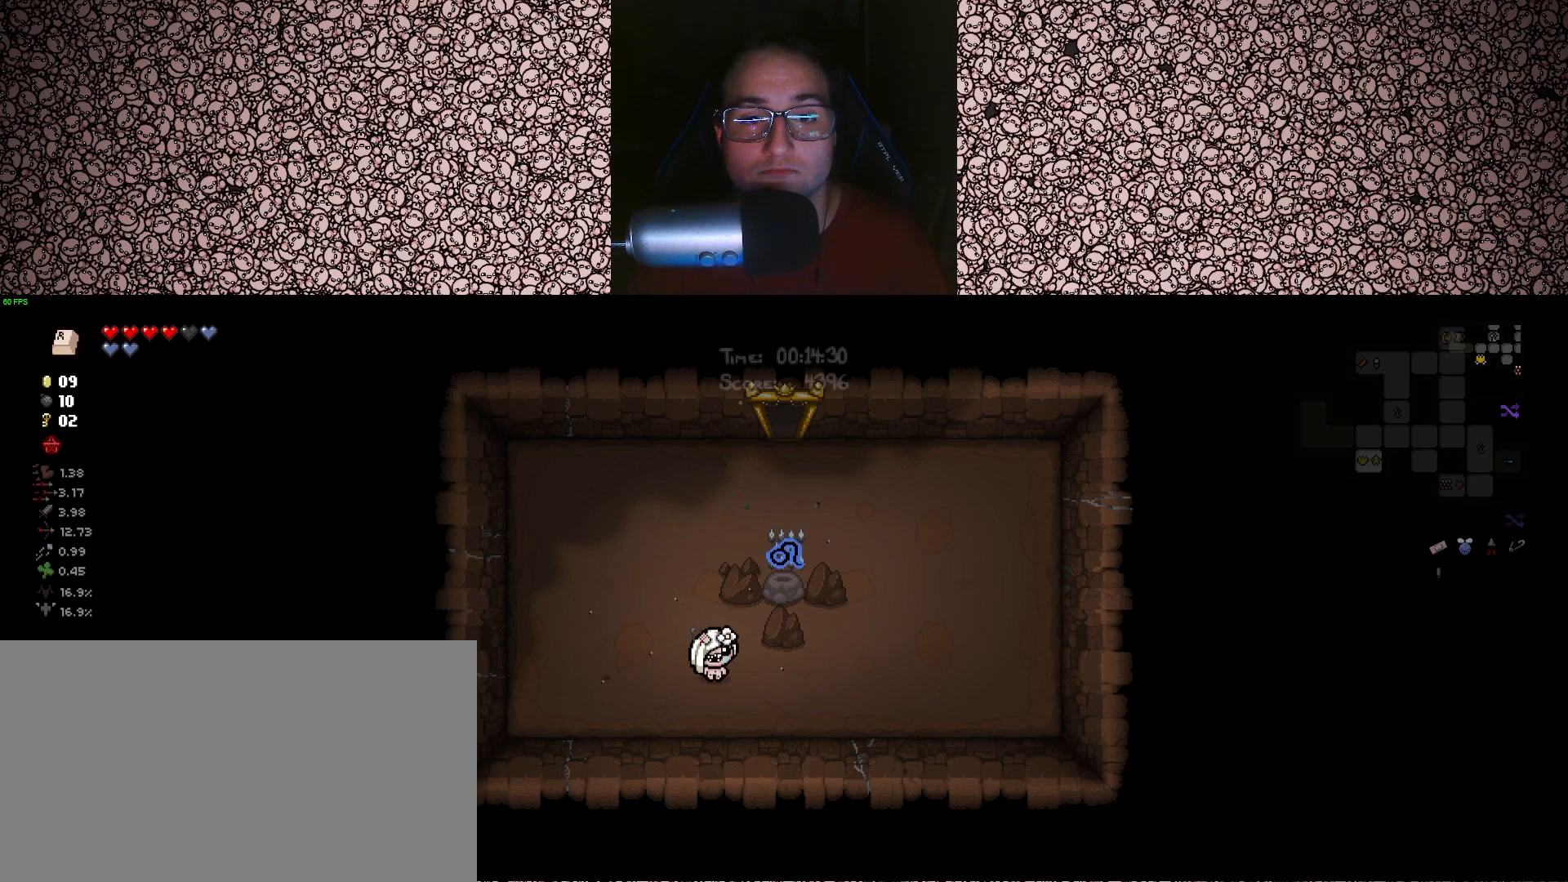
{"keys": ["tab"], "events": []}
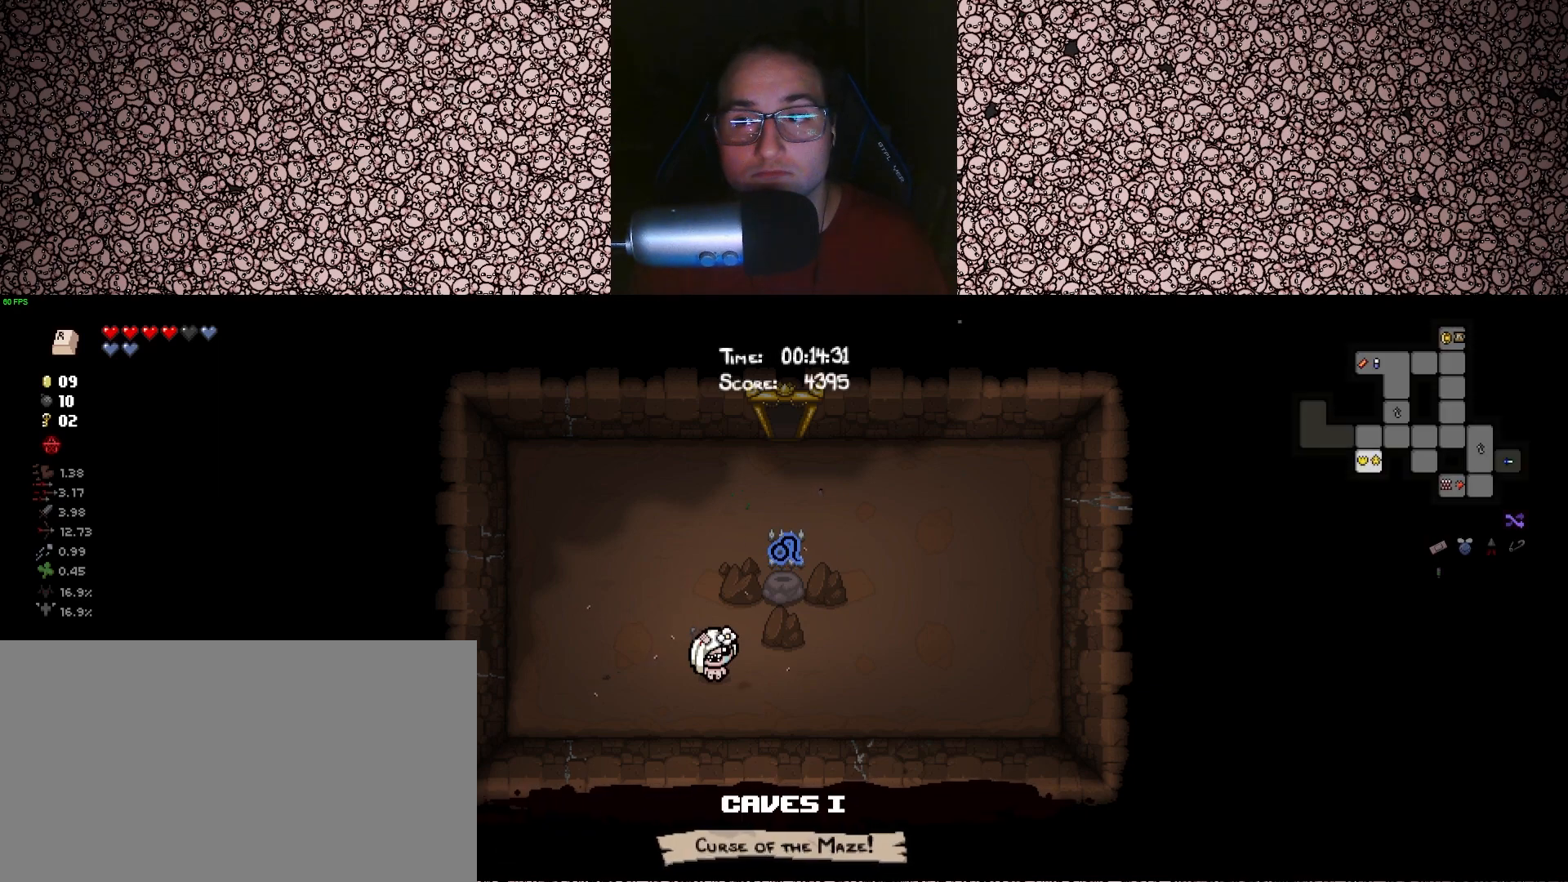
{"keys": ["tab"], "events": []}